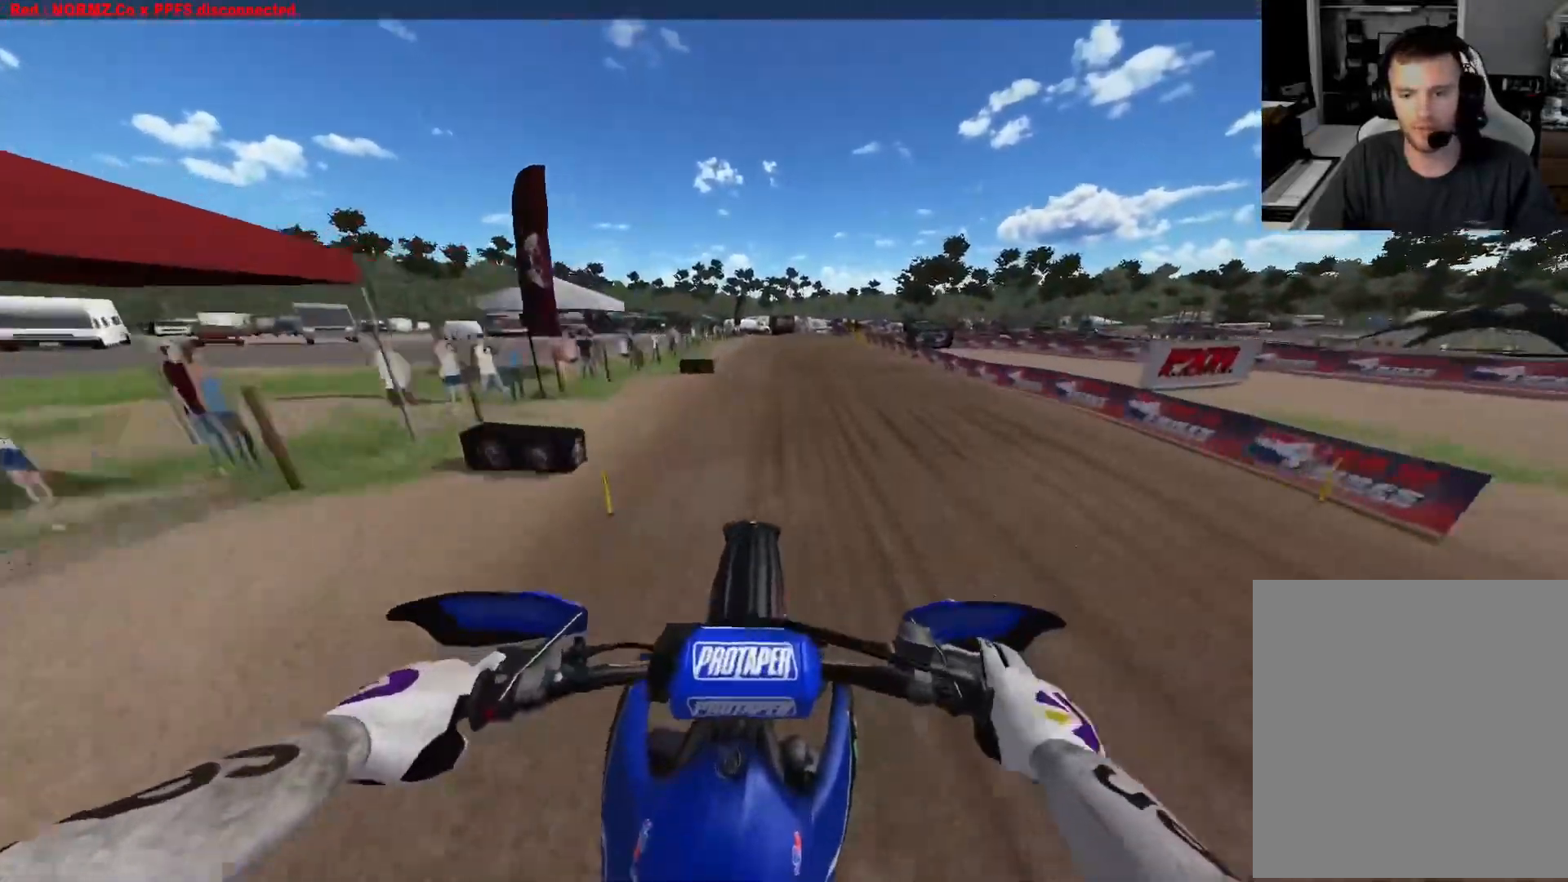
Gameplay with a controller (Xbox layout); each line is a JSON object with the inputs held at the frame after it. "events" lists button and stick changes between this image and that frame as [ms after this image, input, new state], when the widget could be followed in between.
{"buttons": ["R2"], "left_stick": "center", "right_stick": "down", "events": [[67, "right_stick", "down"], [133, "L1", "up"]]}
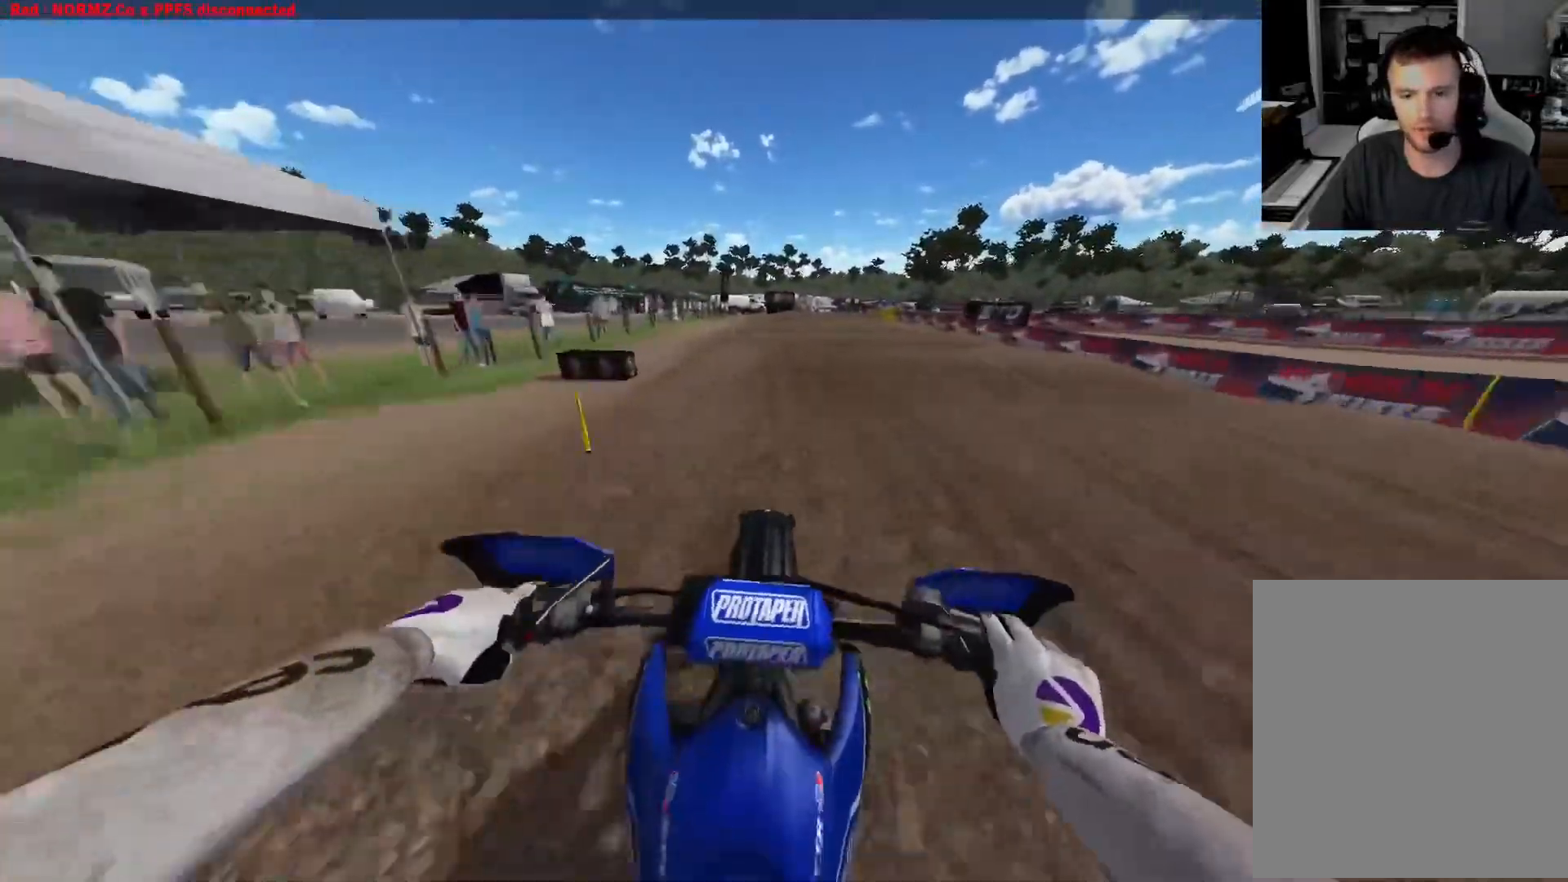
{"buttons": ["R2"], "left_stick": "center", "right_stick": "down", "events": []}
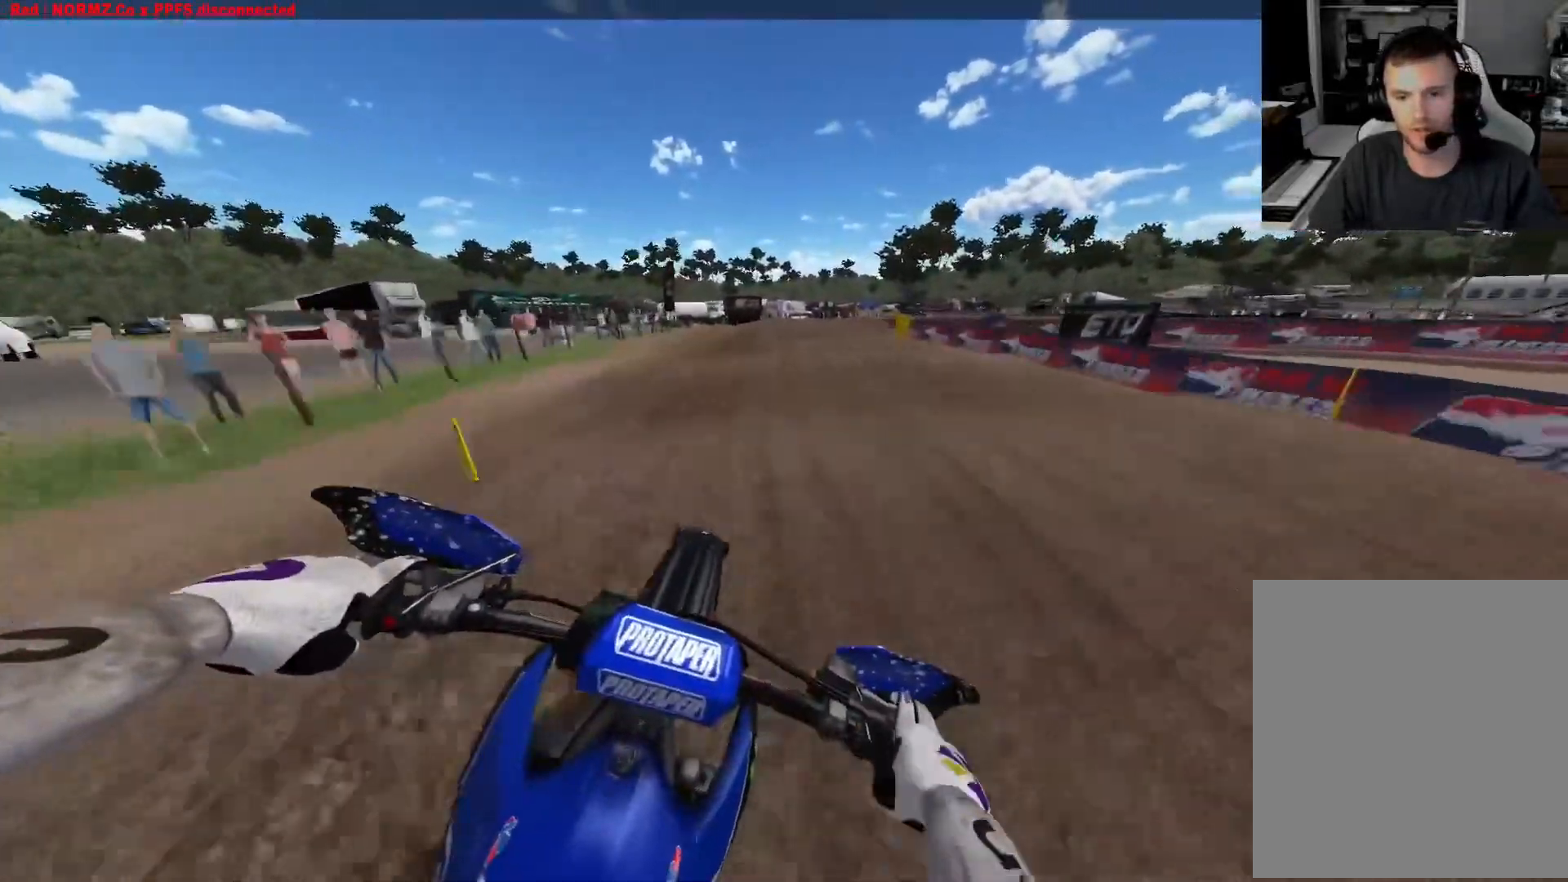
{"buttons": [], "left_stick": "right", "right_stick": "down", "events": [[17, "R2", "up"], [150, "L2", "down"], [250, "L2", "up"], [267, "left_stick", "right"], [367, "L2", "down"], [483, "L2", "up"]]}
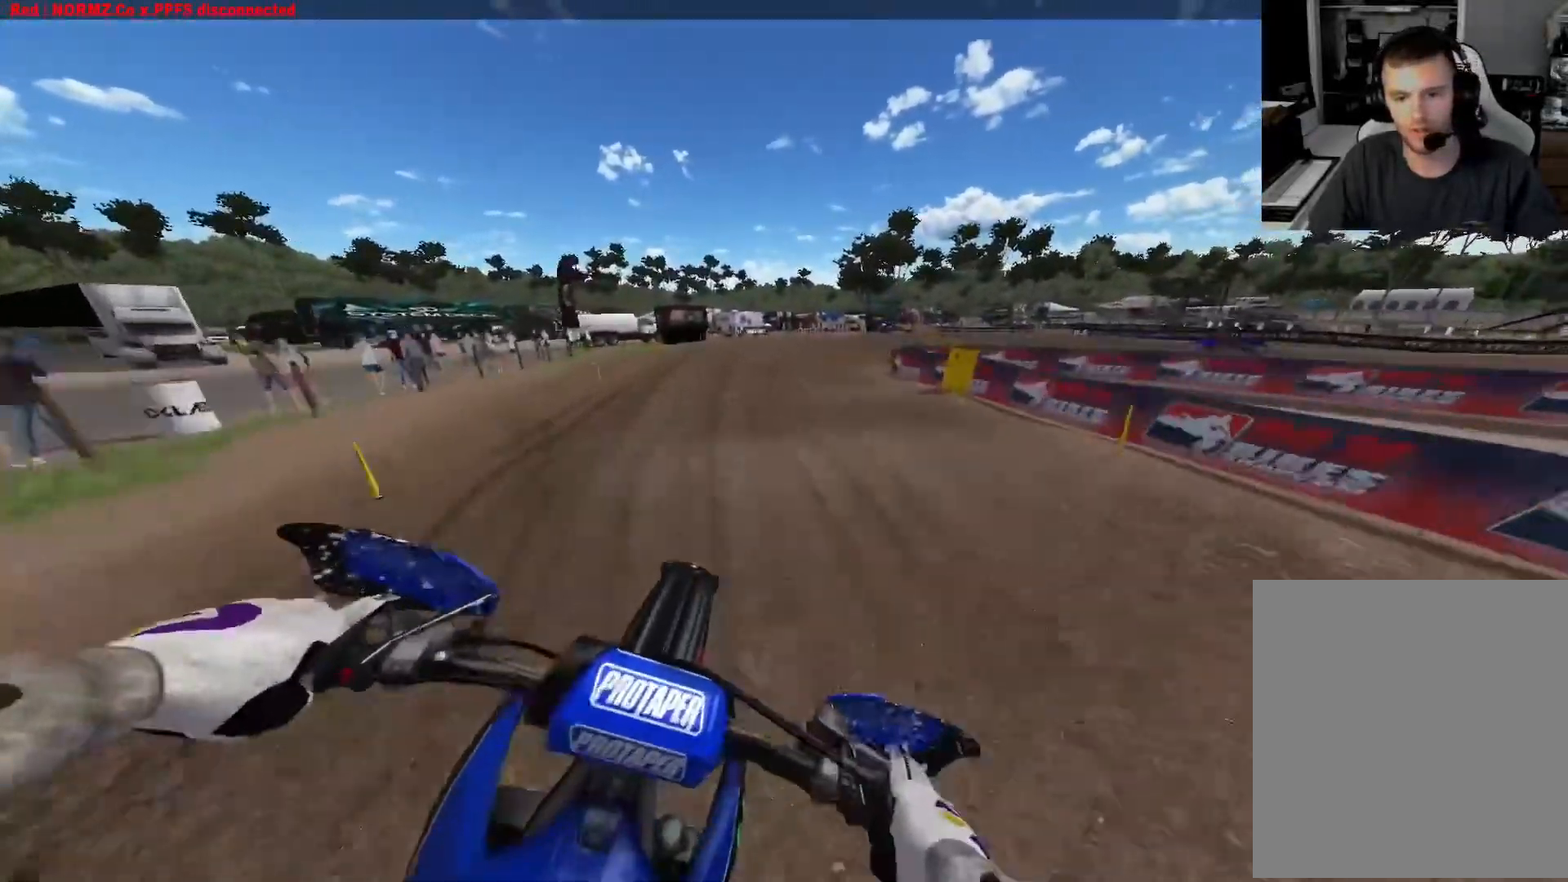
{"buttons": ["L2"], "left_stick": "right", "right_stick": "down", "events": [[33, "L2", "down"], [150, "L2", "up"], [400, "L2", "down"]]}
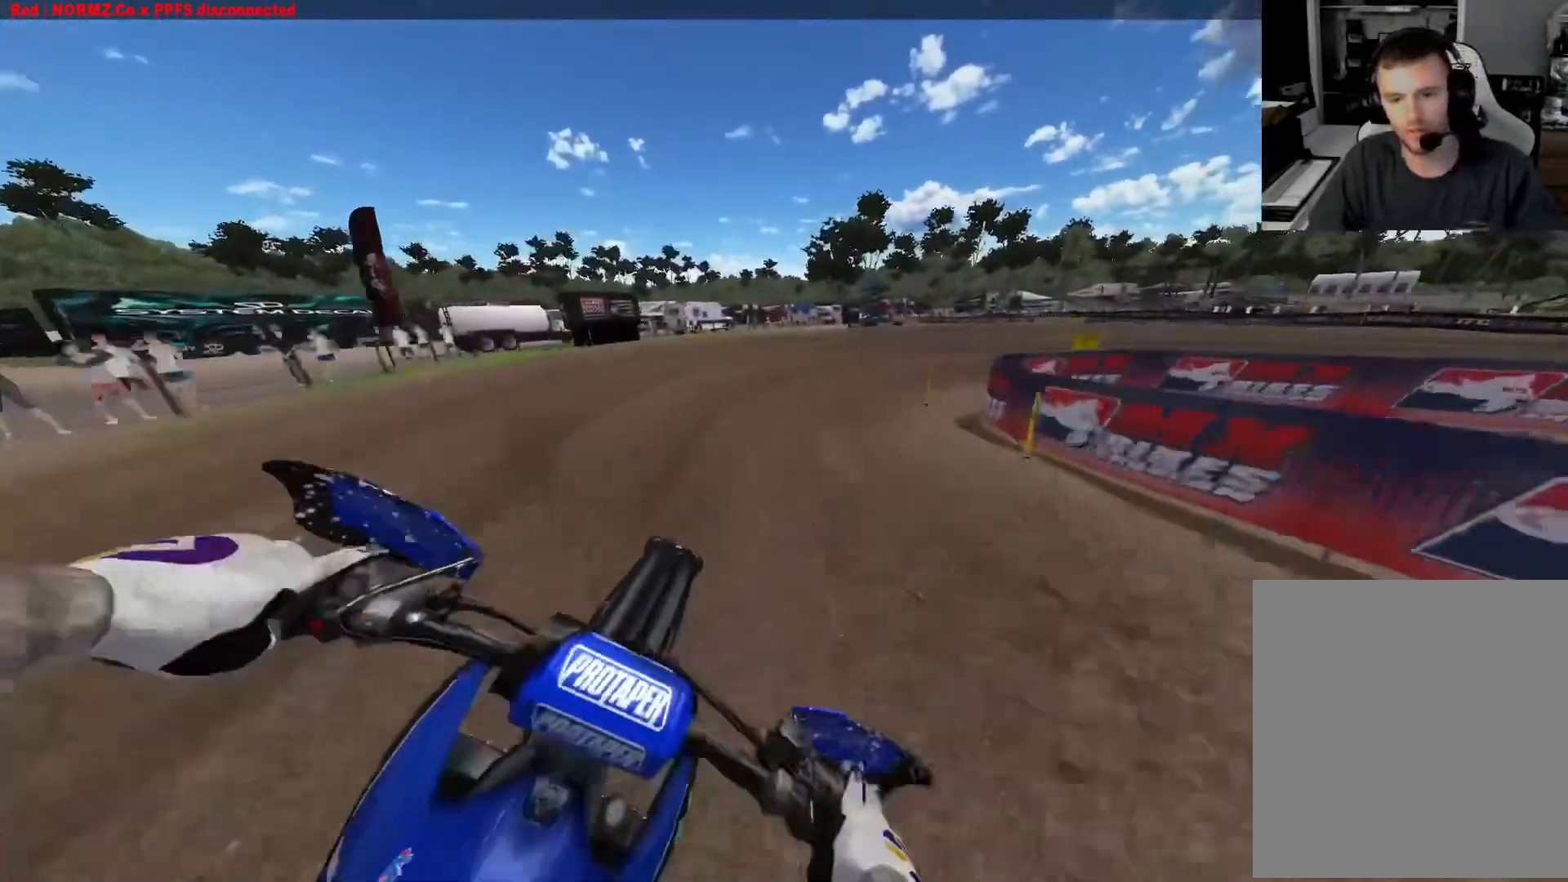
{"buttons": ["L2"], "left_stick": "right", "right_stick": "down", "events": [[50, "L2", "up"], [100, "L2", "down"], [117, "R3", "down"], [233, "R3", "up"]]}
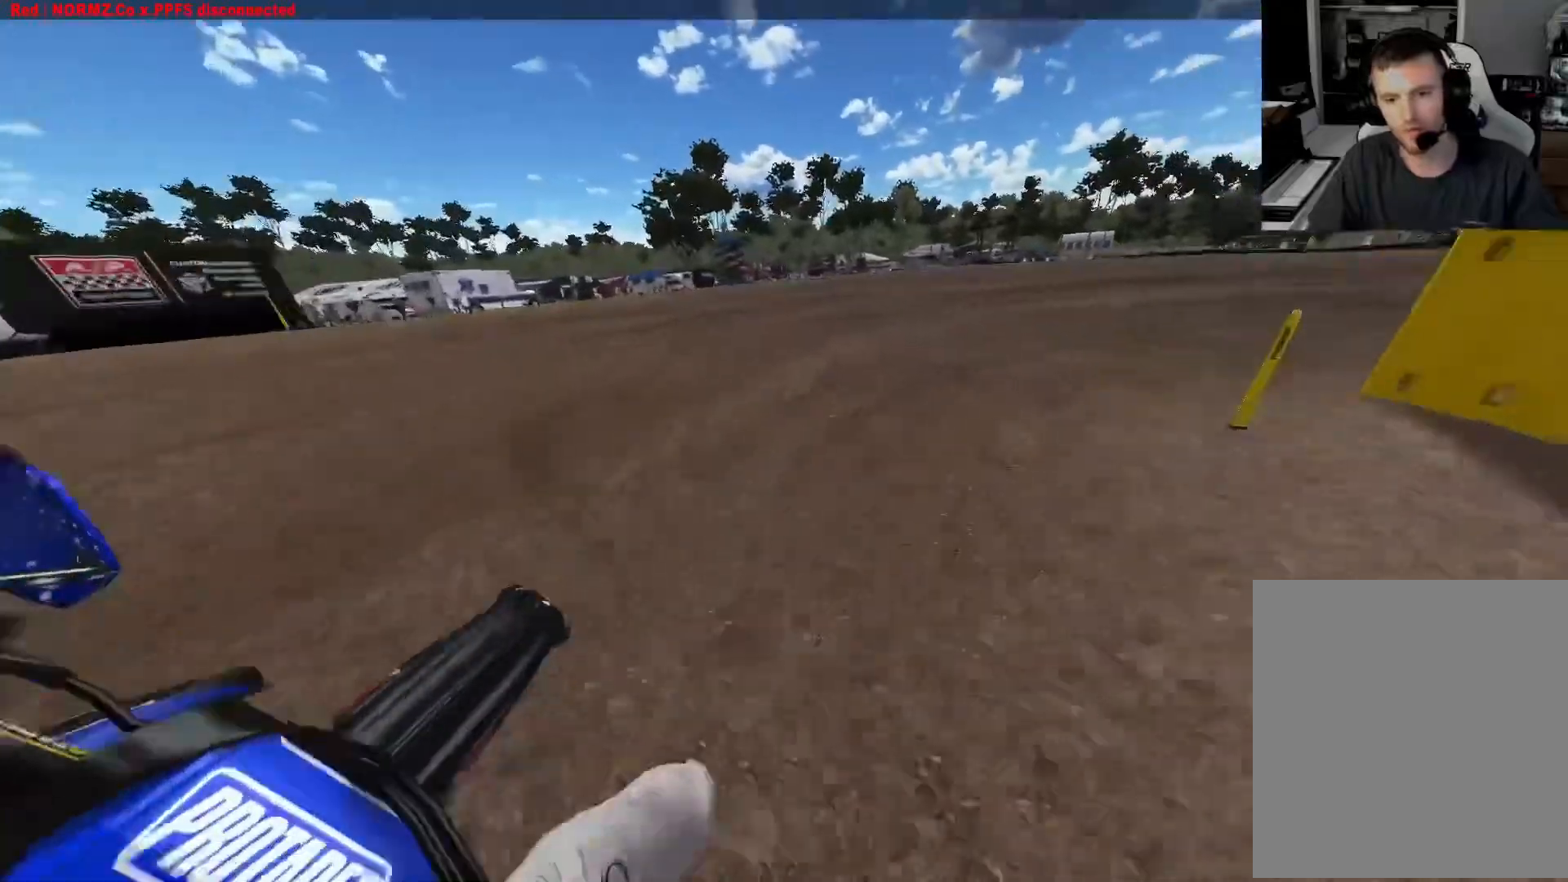
{"buttons": ["R2"], "left_stick": "right", "right_stick": "center", "events": [[133, "L2", "up"], [267, "L2", "down"], [383, "L2", "up"], [433, "R2", "down"], [450, "right_stick", "center"]]}
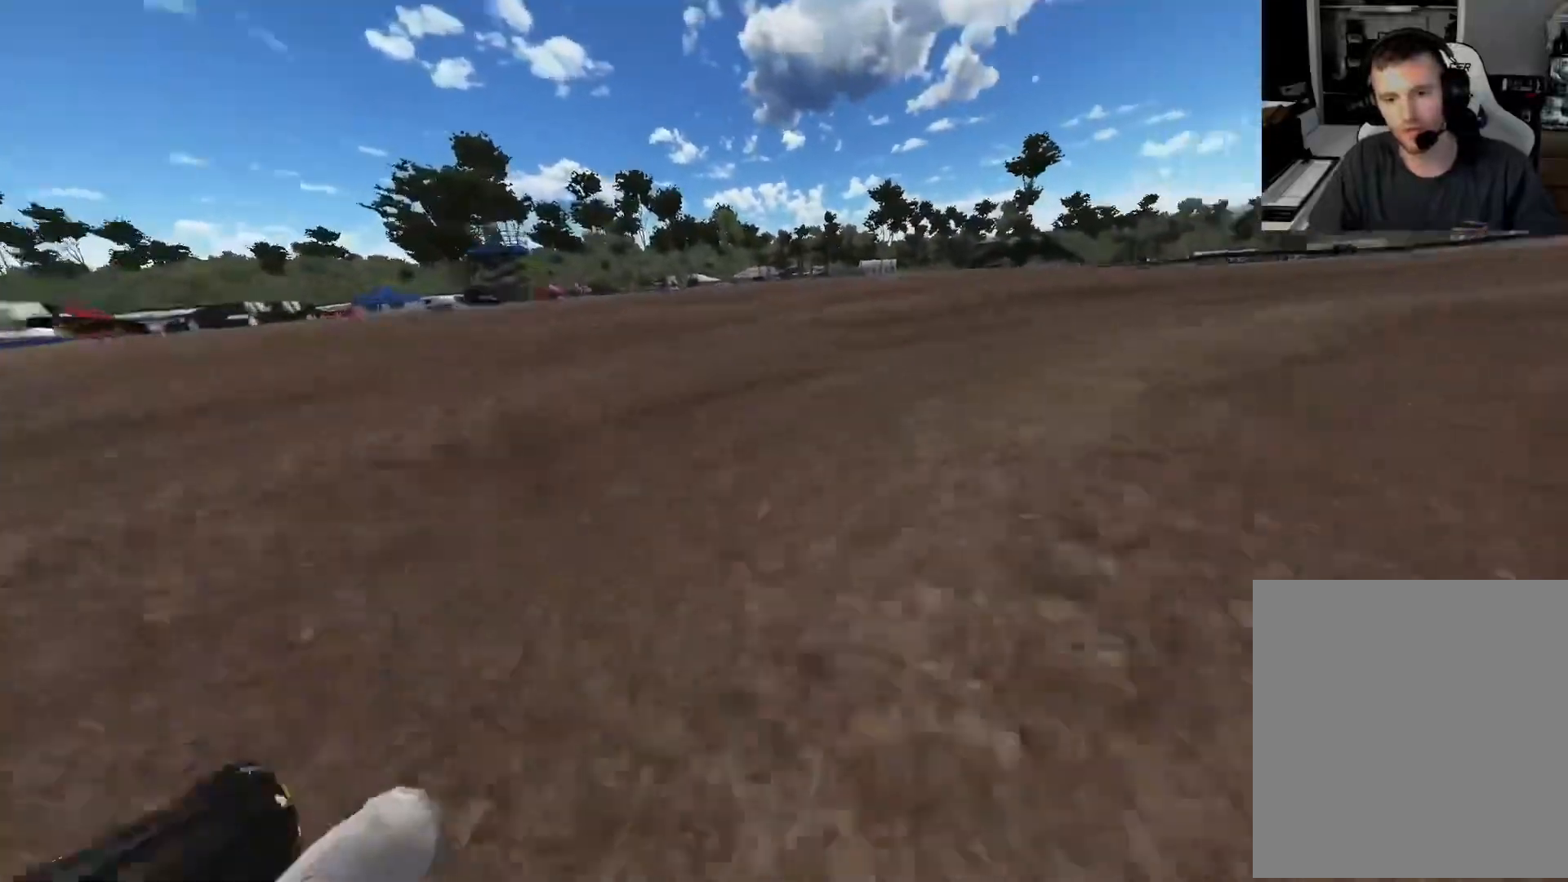
{"buttons": ["R2"], "left_stick": "right", "right_stick": "center", "events": []}
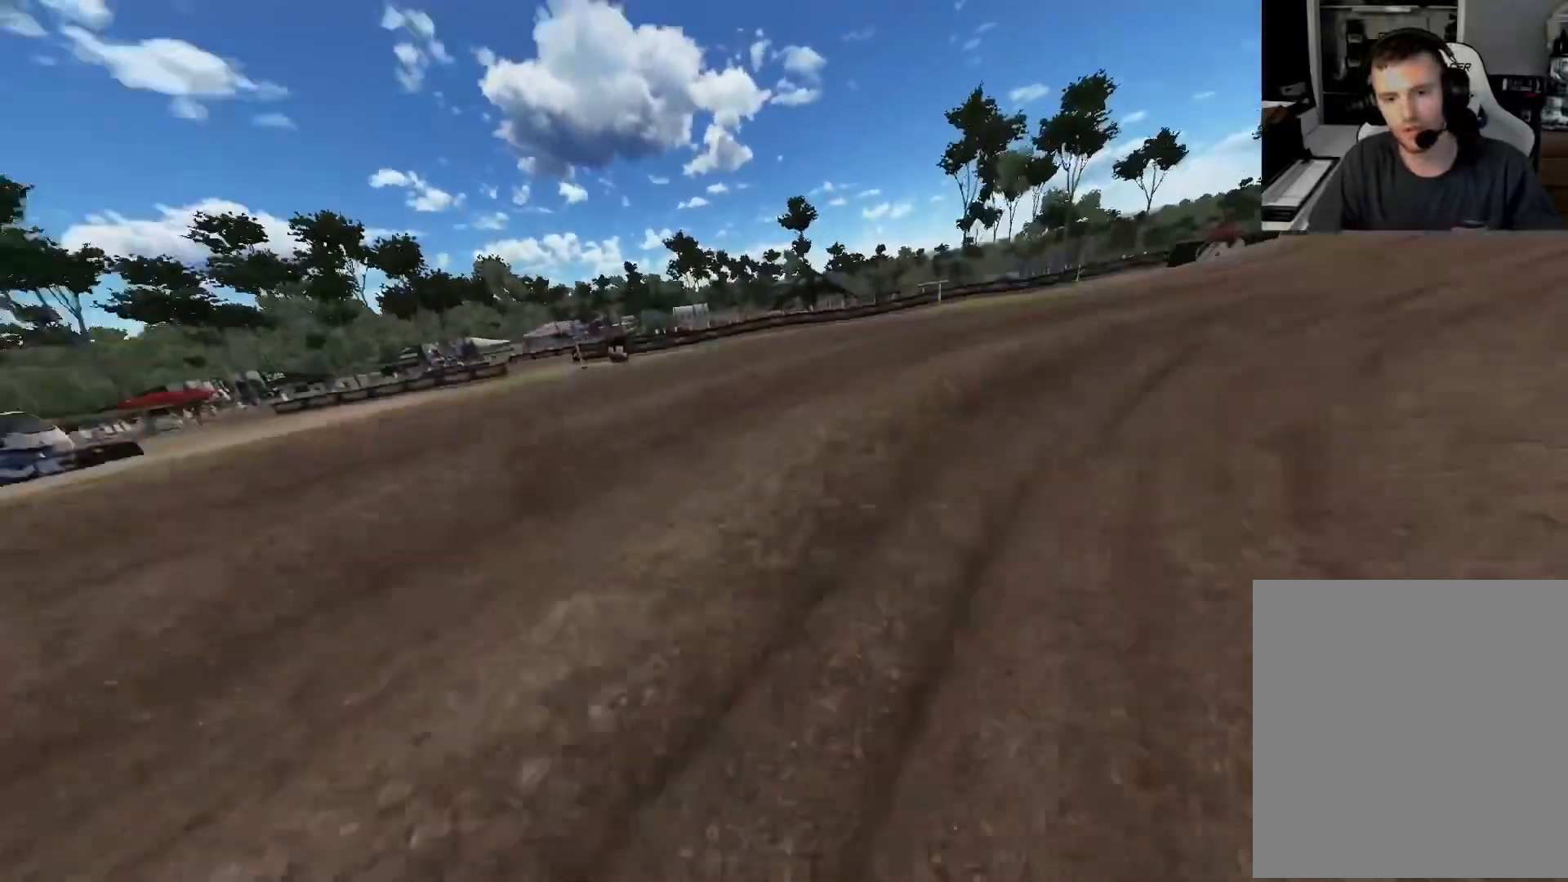
{"buttons": ["L1", "L2", "R2", "L3"], "left_stick": "right", "right_stick": "center", "events": [[50, "L2", "down"], [183, "L1", "down"], [383, "L1", "up"], [450, "L1", "down"], [467, "L3", "down"]]}
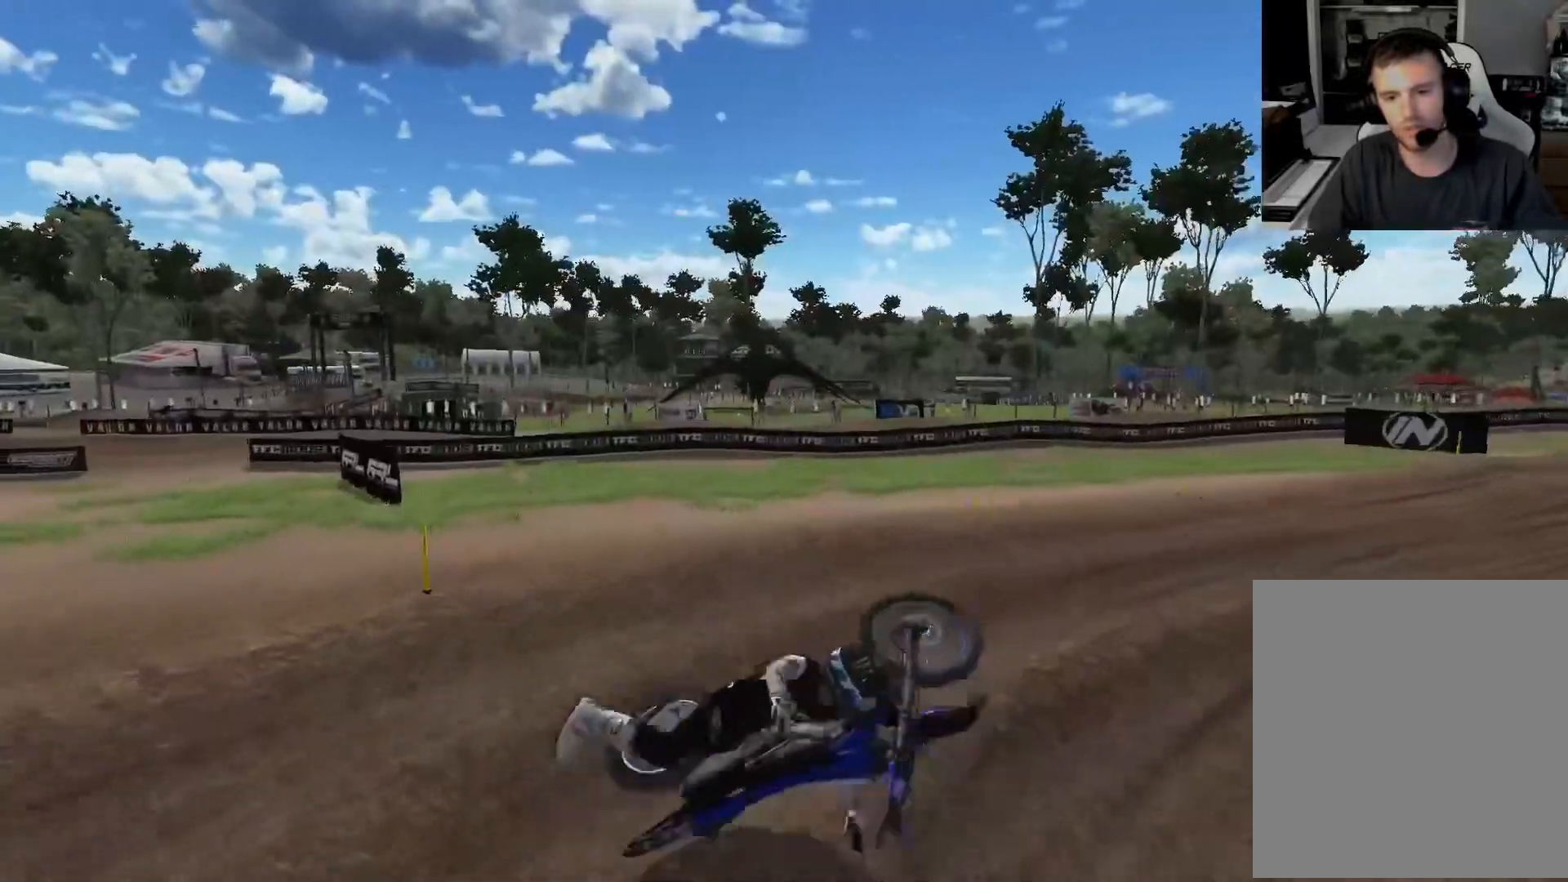
{"buttons": ["A", "R2"], "left_stick": "right", "right_stick": "center"}
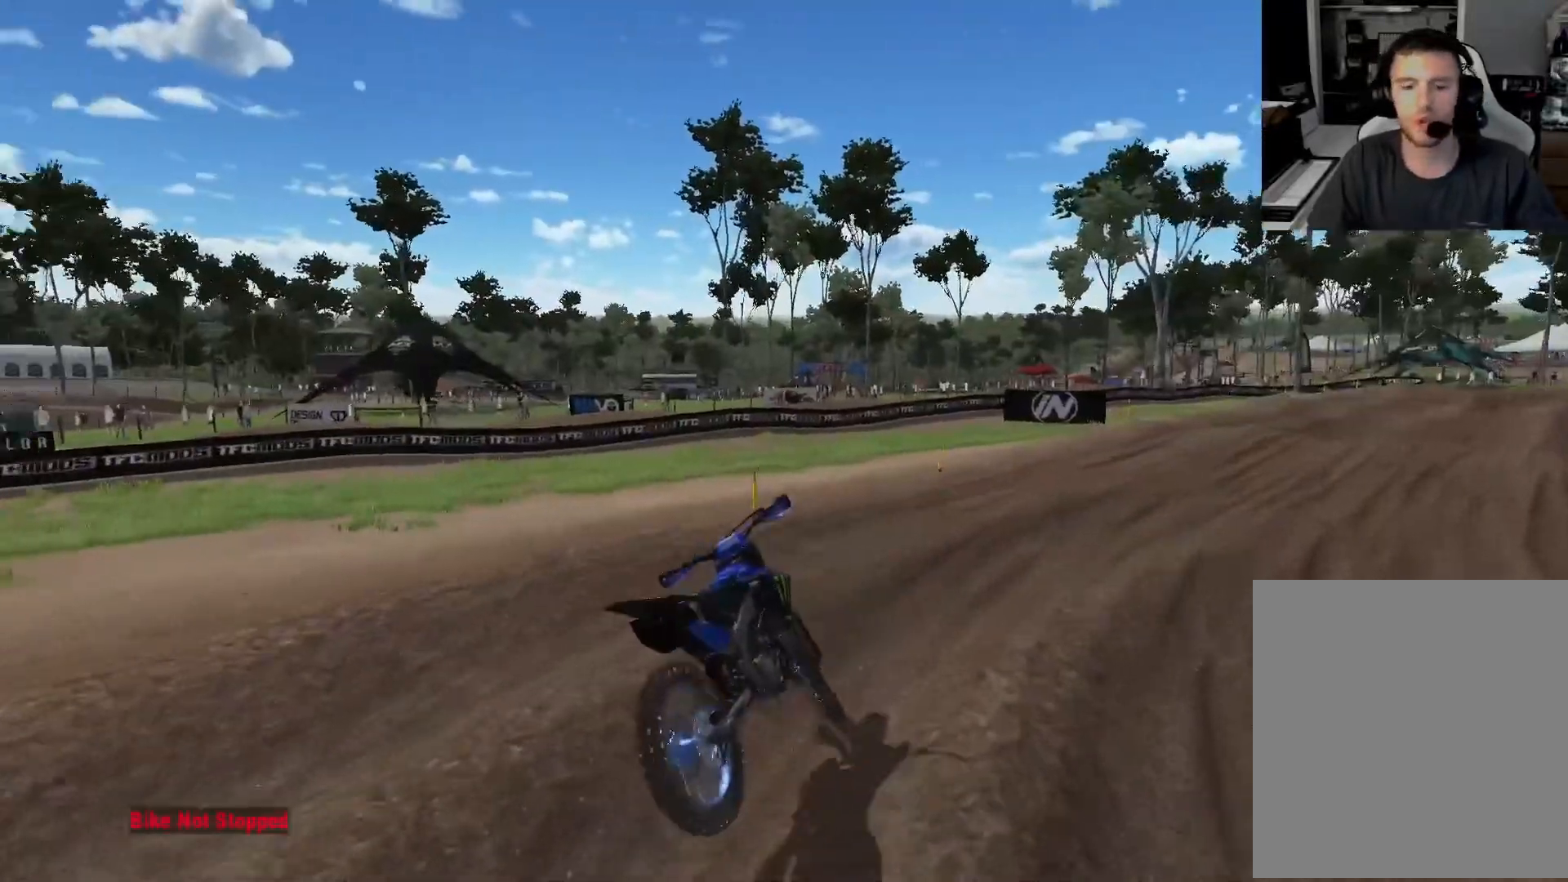
{"buttons": ["R2", "L3"], "left_stick": "right", "right_stick": "center", "events": [[50, "L3", "down"], [117, "L3", "up"], [167, "A", "up"], [200, "L3", "down"], [250, "A", "down"], [267, "L3", "up"], [317, "A", "up"], [333, "L3", "down"], [400, "A", "down"], [417, "L3", "up"], [467, "A", "up"], [483, "L3", "down"]]}
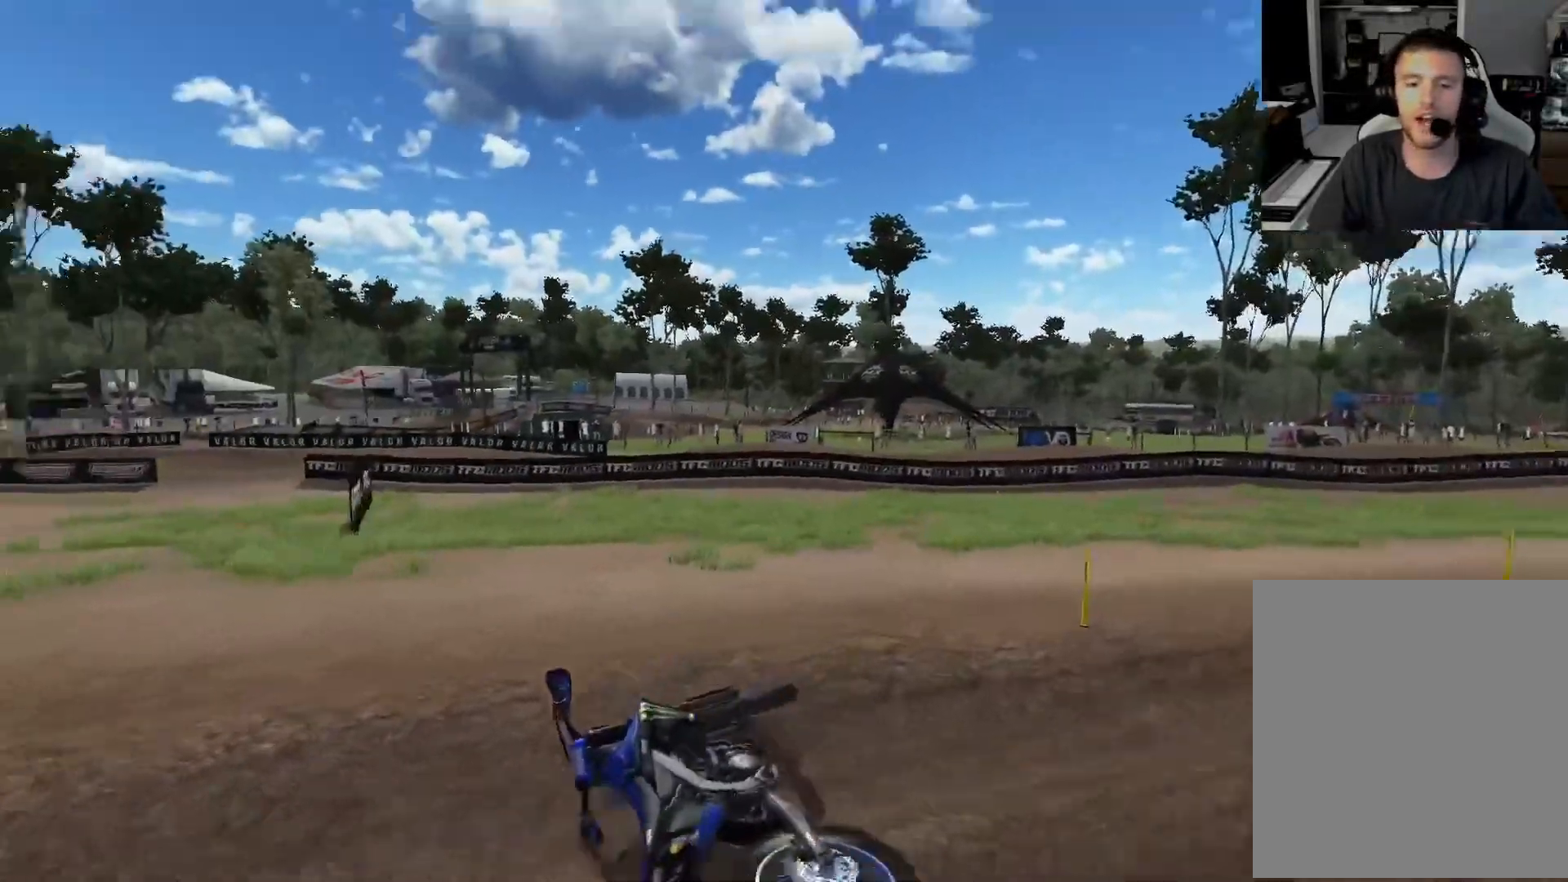
{"buttons": [], "left_stick": "right", "right_stick": "center", "events": [[33, "A", "down"], [67, "L3", "up"], [100, "A", "up"], [133, "L3", "down"], [183, "A", "down"], [217, "L3", "up"], [233, "A", "up"], [267, "L3", "down"], [317, "A", "down"], [333, "L3", "up"], [383, "A", "up"], [483, "R2", "up"]]}
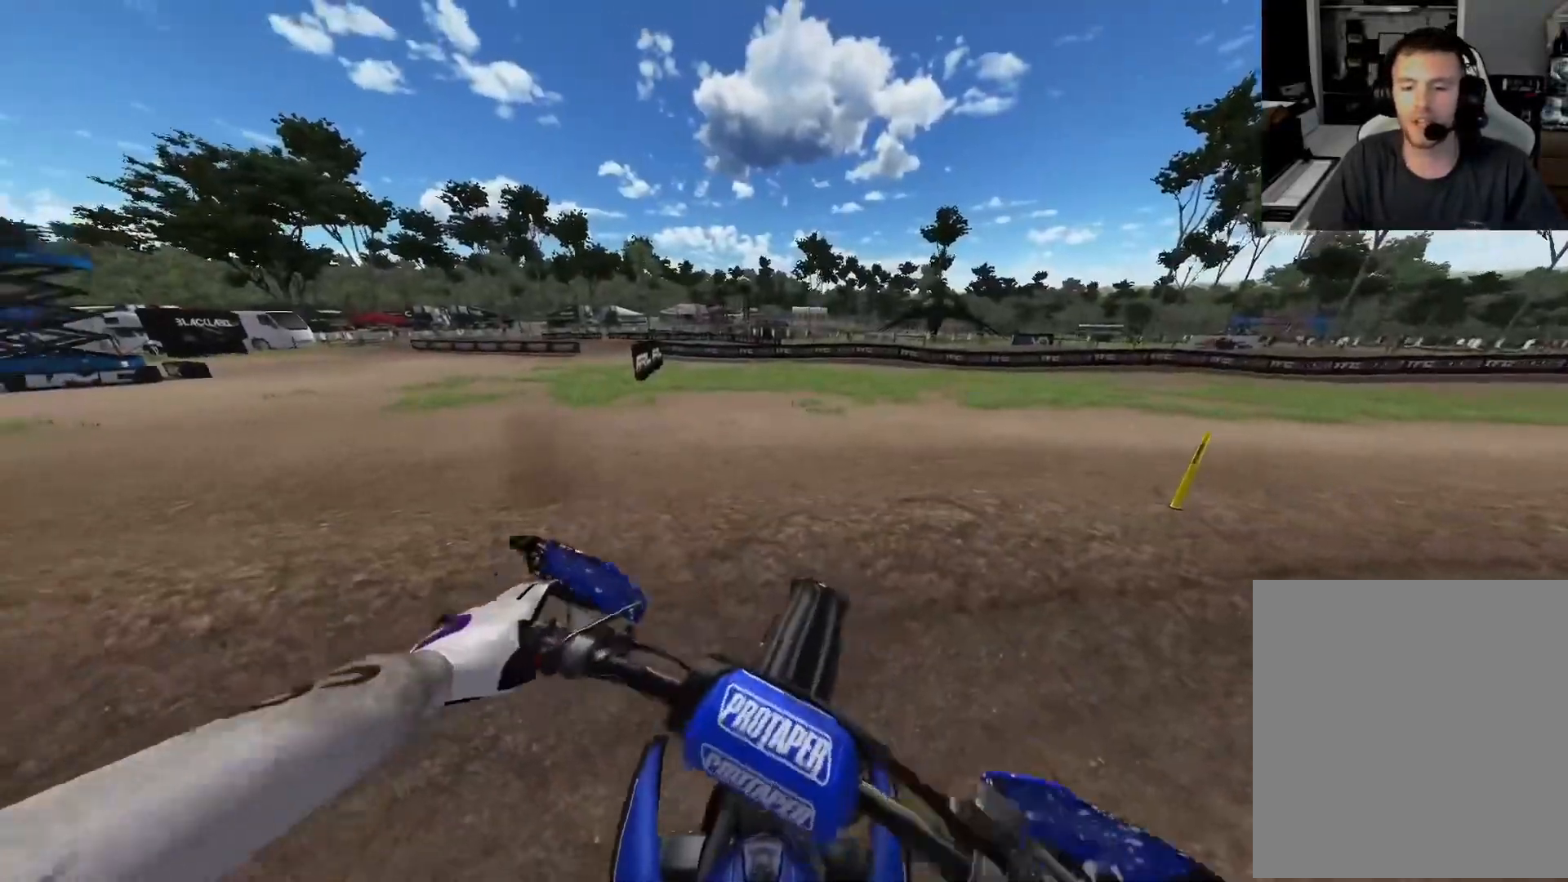
{"buttons": ["R2"], "left_stick": "right", "right_stick": "center", "events": [[17, "R2", "down"], [133, "R2", "up"], [183, "R2", "down"], [300, "R2", "up"], [350, "R2", "down"]]}
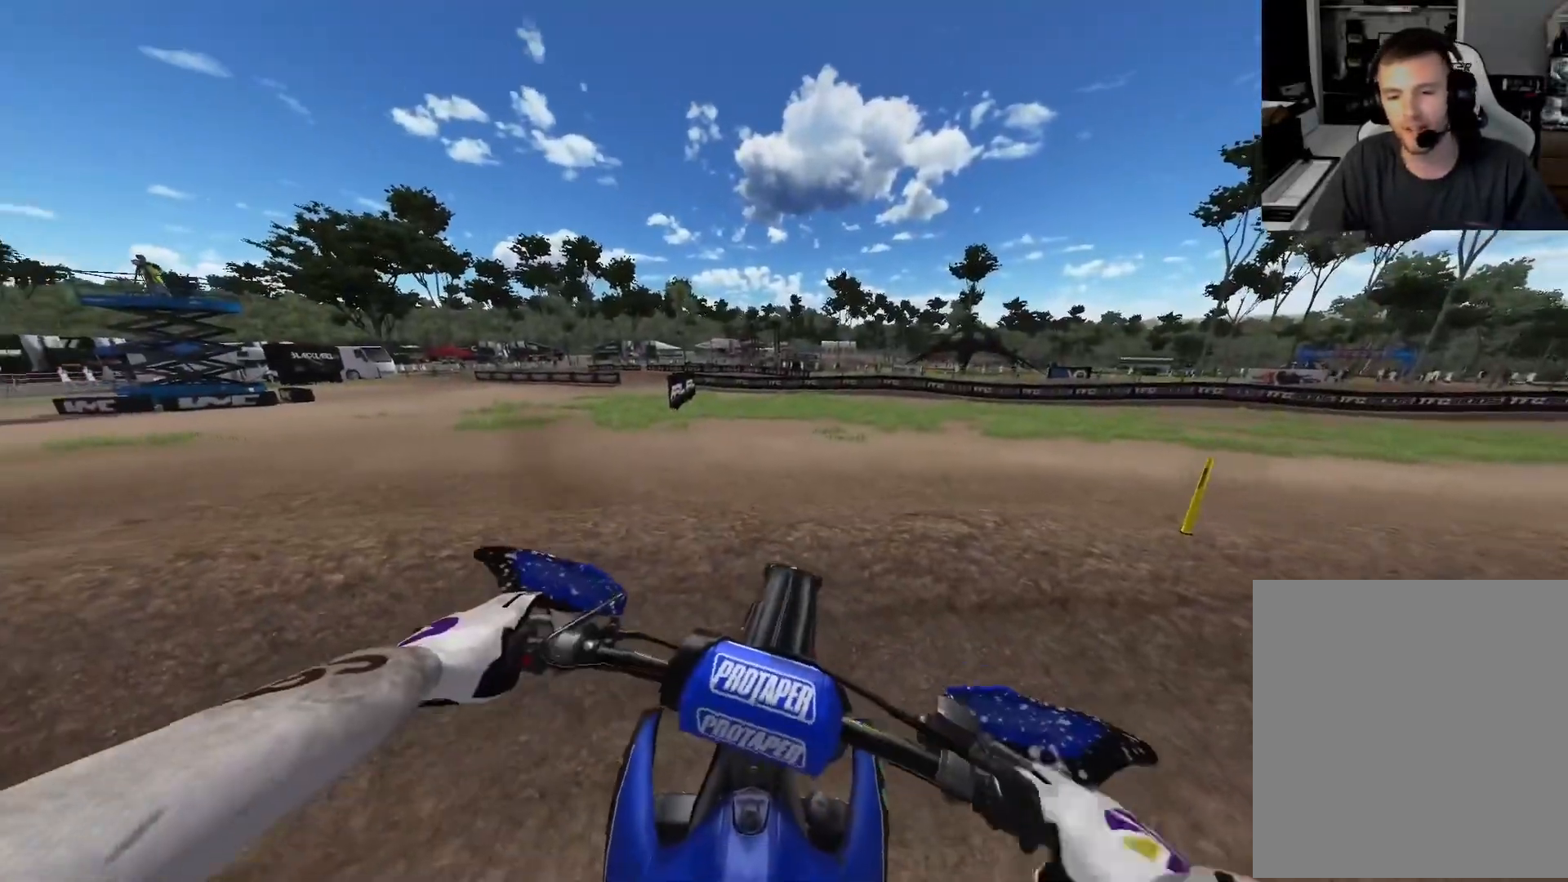
{"buttons": ["R2"], "left_stick": "right", "right_stick": "center", "events": [[317, "R2", "up"], [383, "R2", "down"]]}
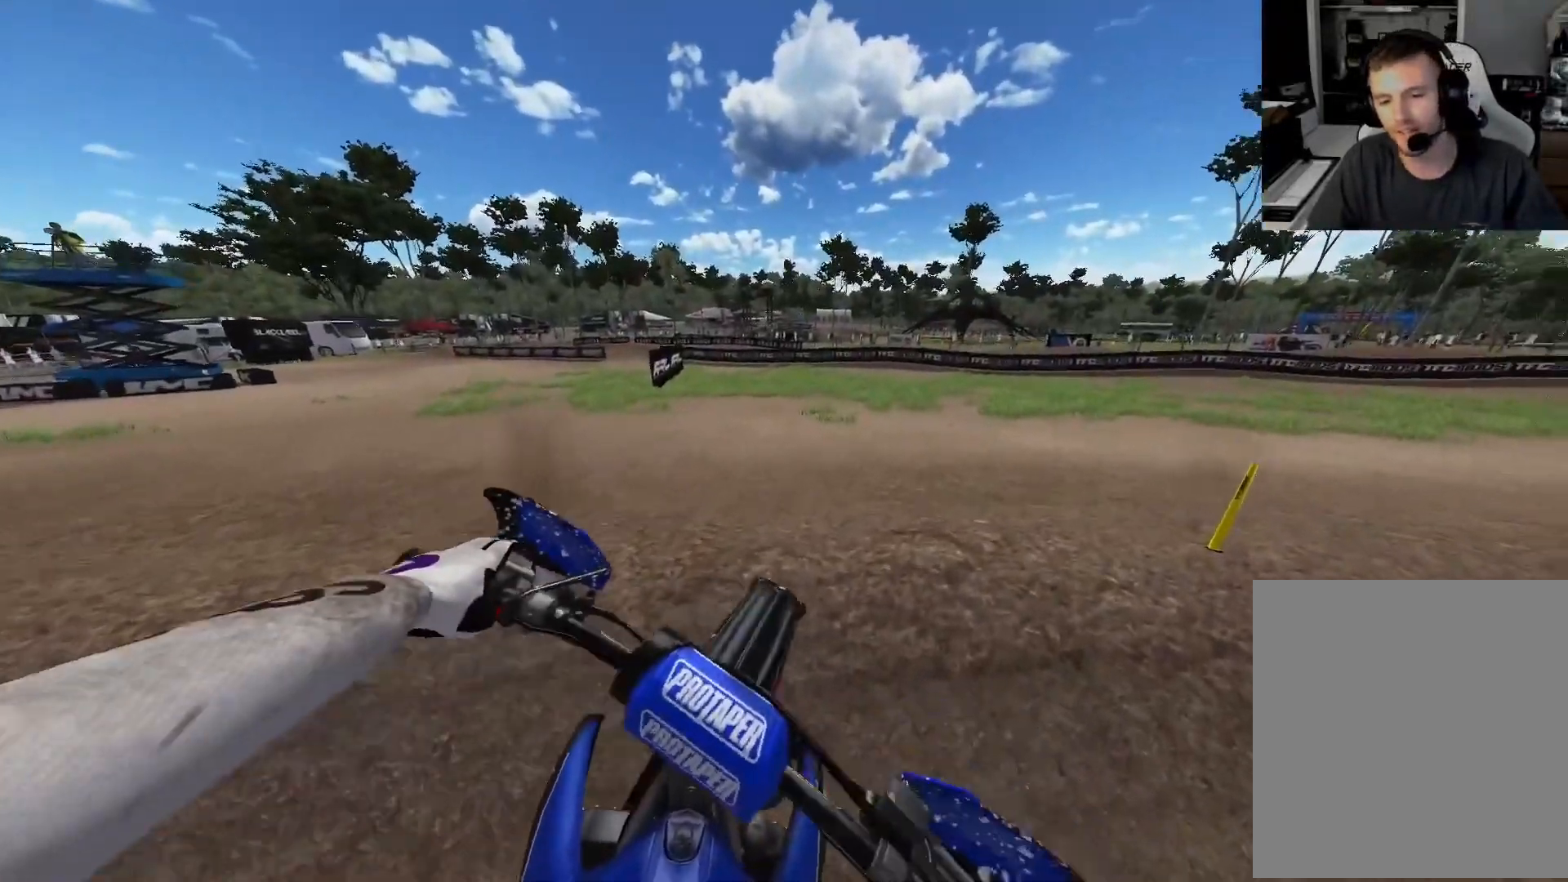
{"buttons": ["R2"], "left_stick": "right", "right_stick": "center", "events": [[17, "R2", "up"], [133, "R2", "down"], [383, "R2", "up"], [433, "R2", "down"]]}
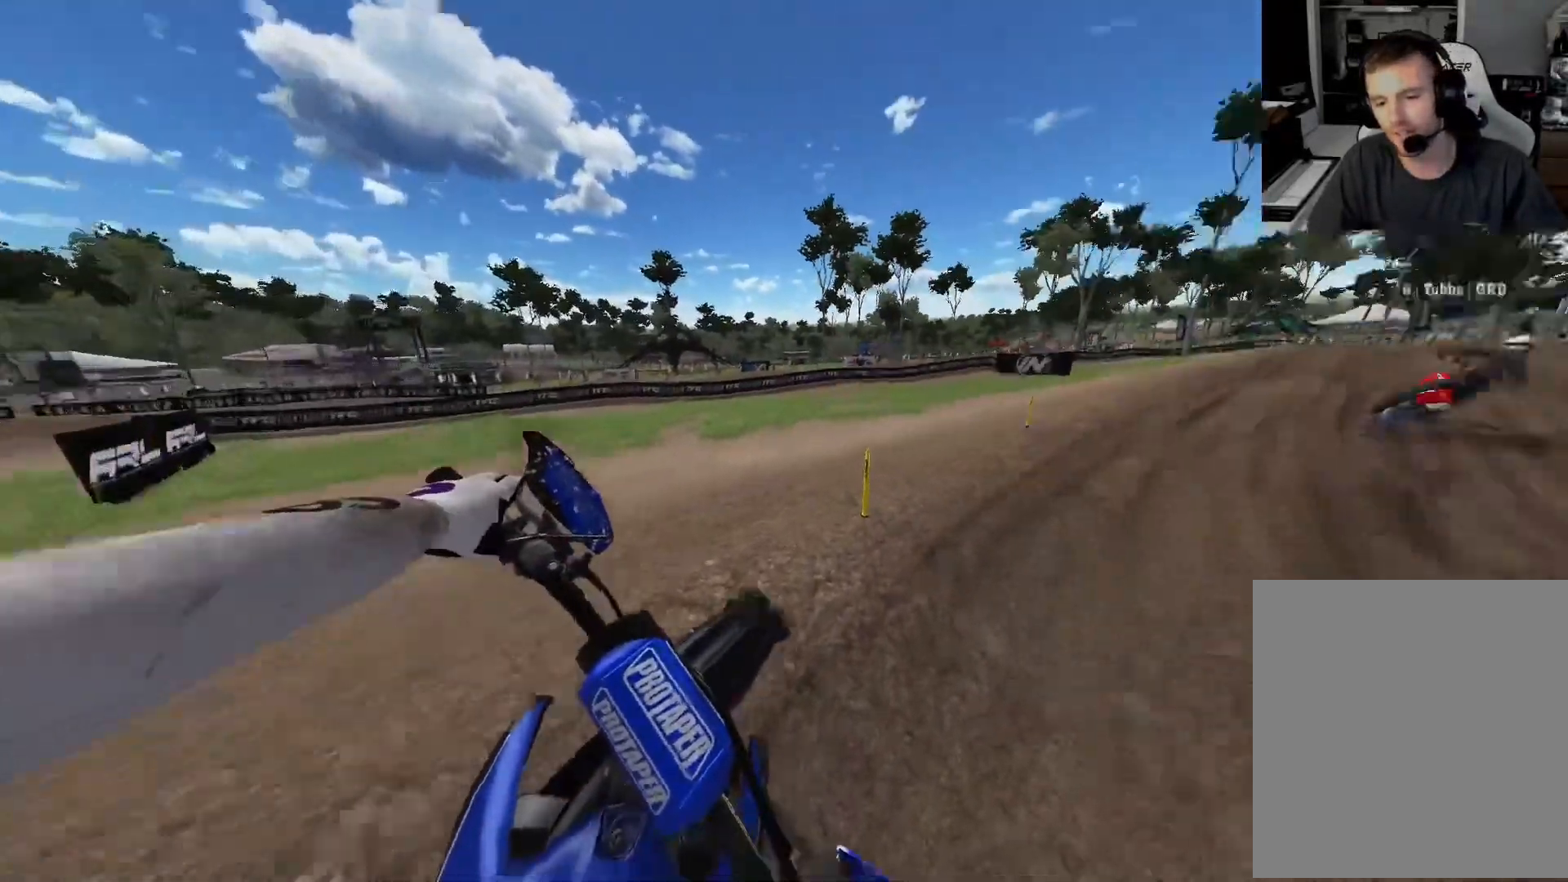
{"buttons": ["R2"], "left_stick": "center", "right_stick": "center", "events": [[167, "left_stick", "center"]]}
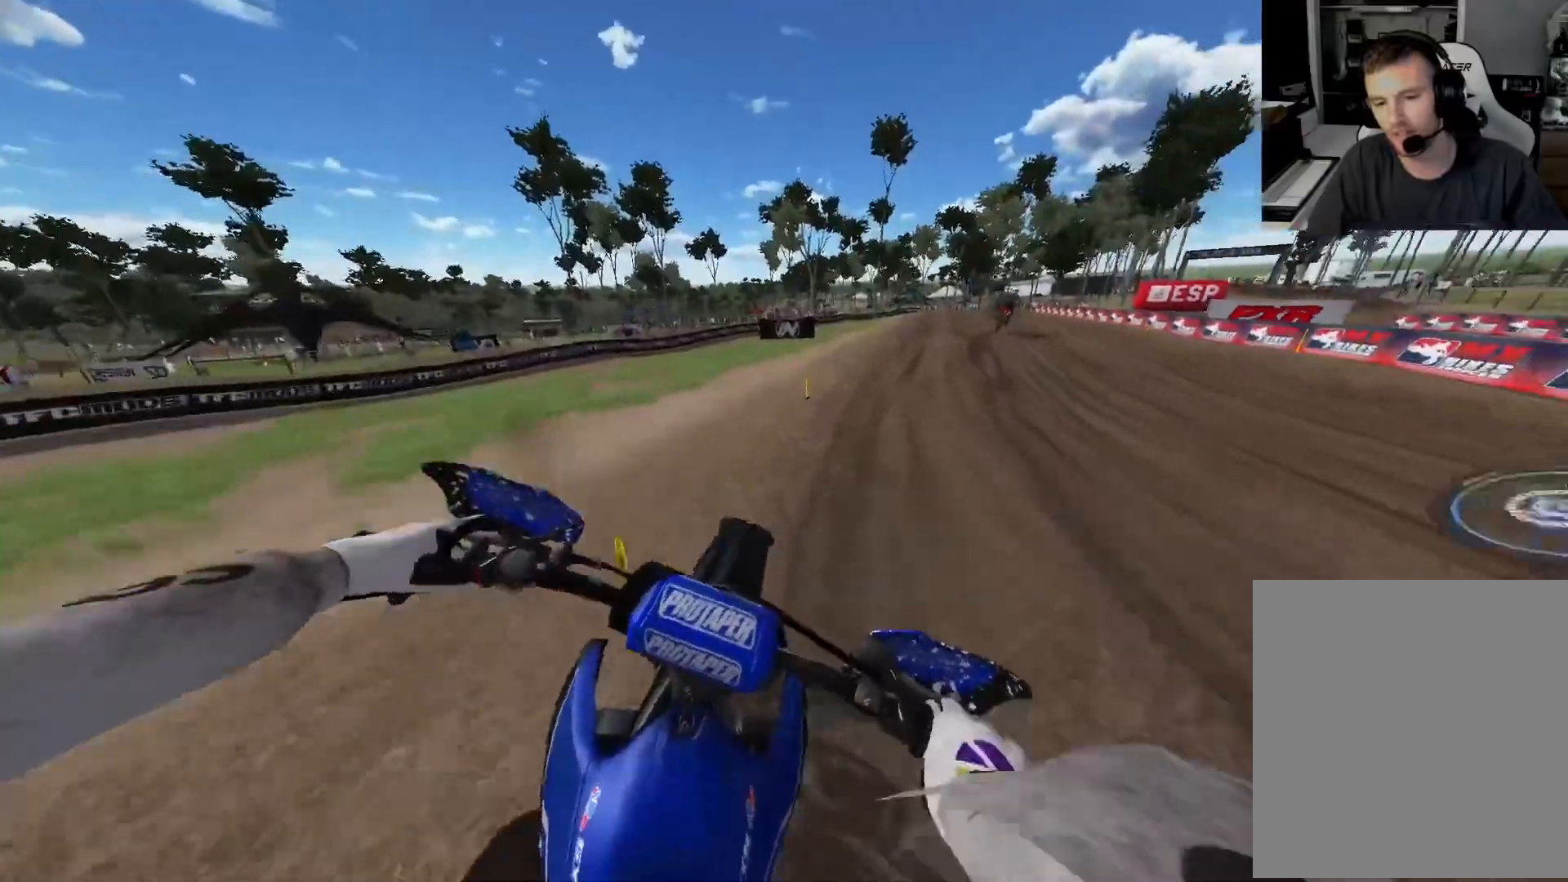
{"buttons": ["R2"], "left_stick": "right", "right_stick": "center", "events": [[17, "left_stick", "right"], [250, "X", "down"], [317, "X", "up"]]}
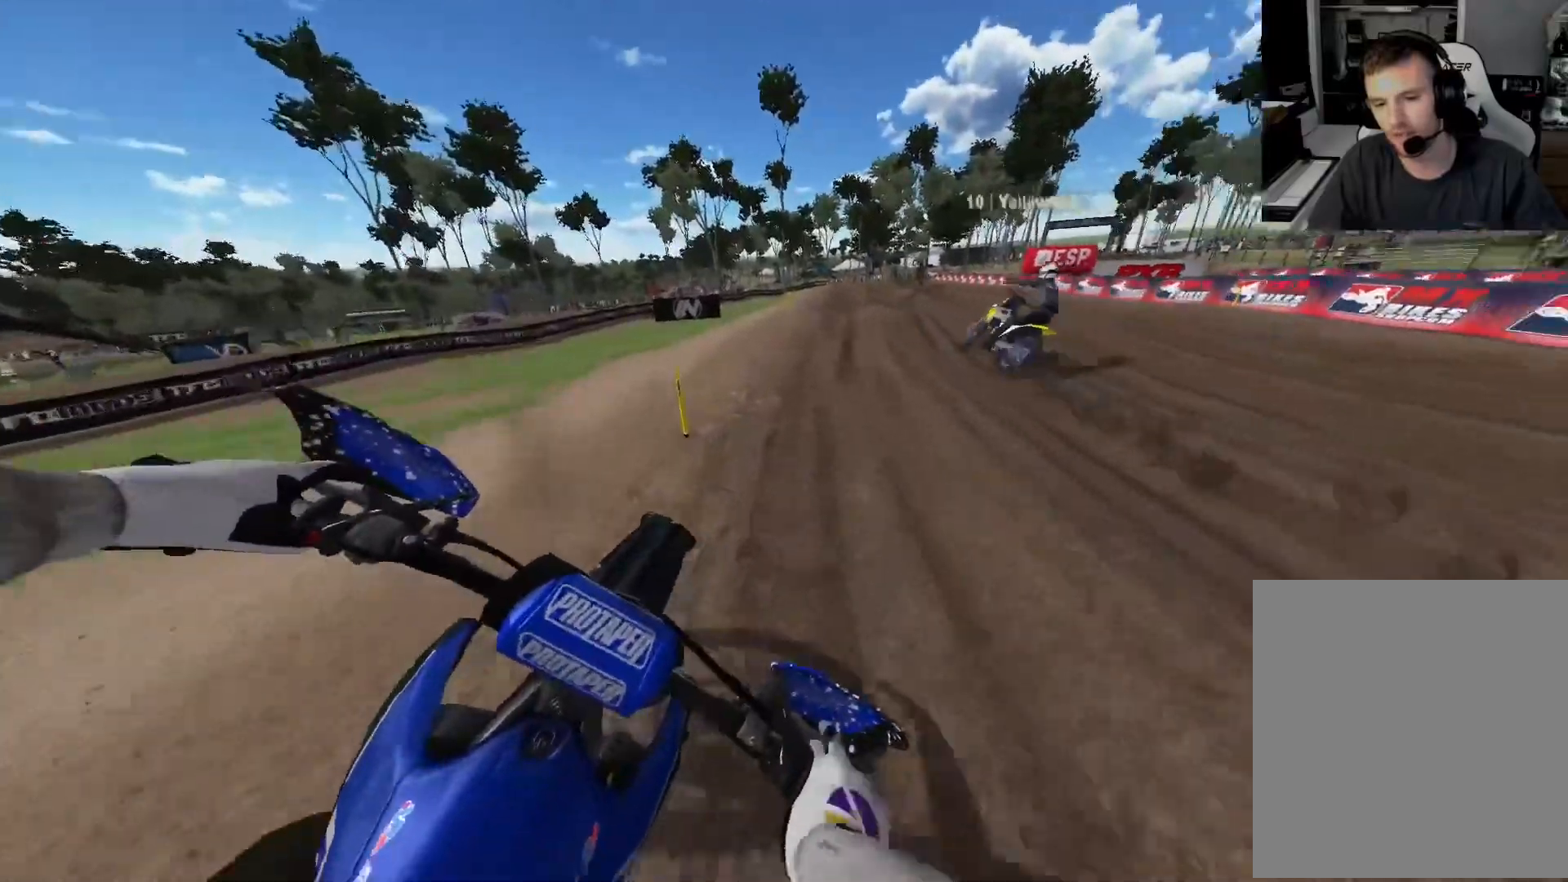
{"buttons": ["R2"], "left_stick": "center", "right_stick": "center", "events": [[167, "left_stick", "center"], [317, "X", "down"], [483, "X", "up"]]}
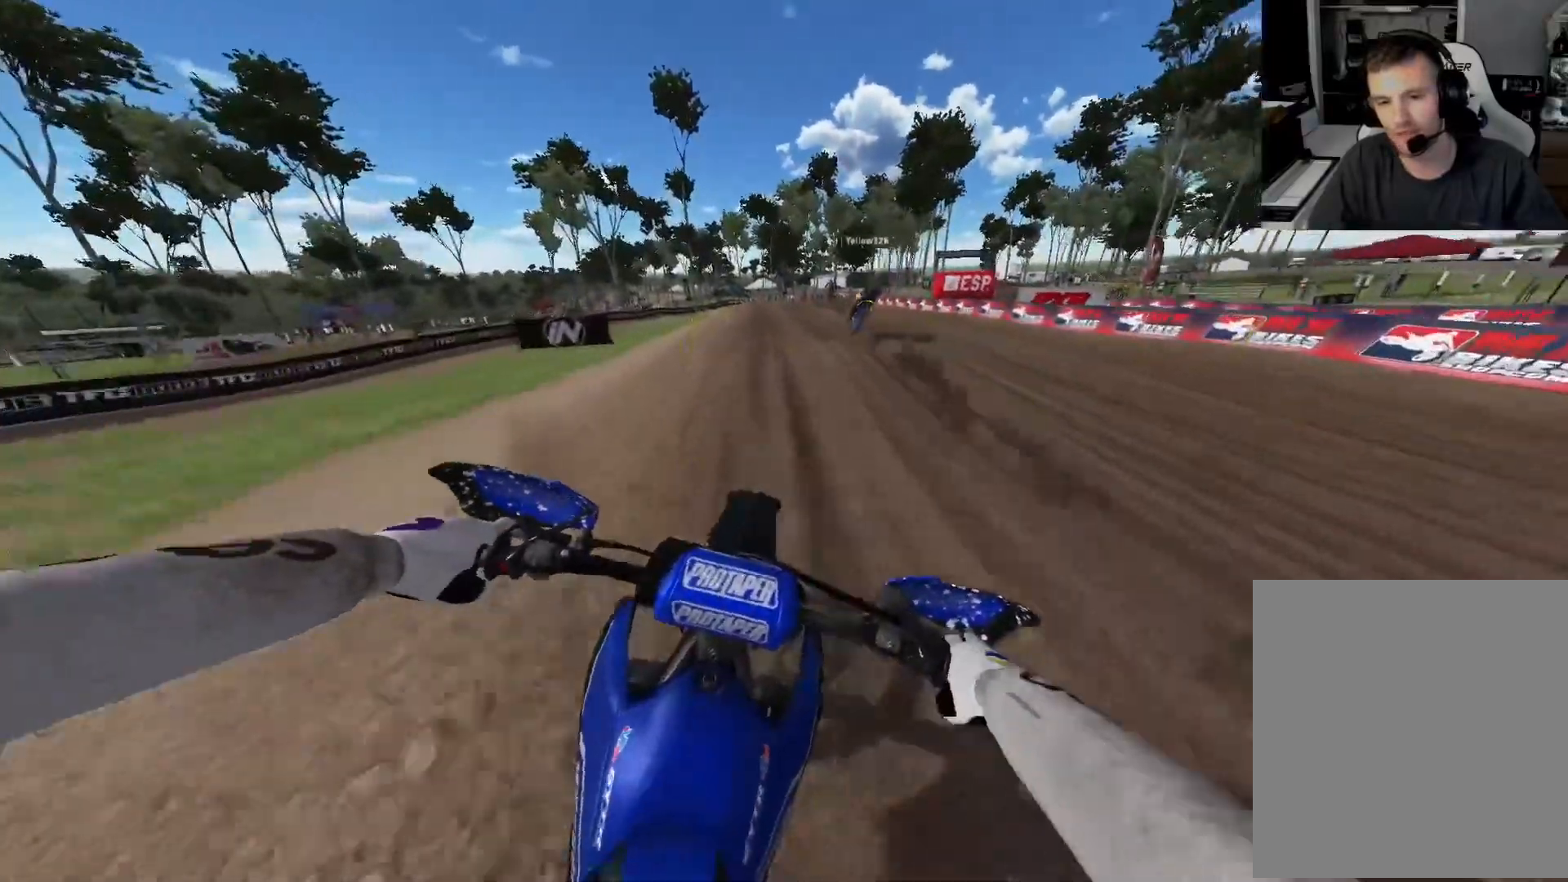
{"buttons": ["R2", "R3"], "left_stick": "center", "right_stick": "center", "events": [[433, "R3", "down"]]}
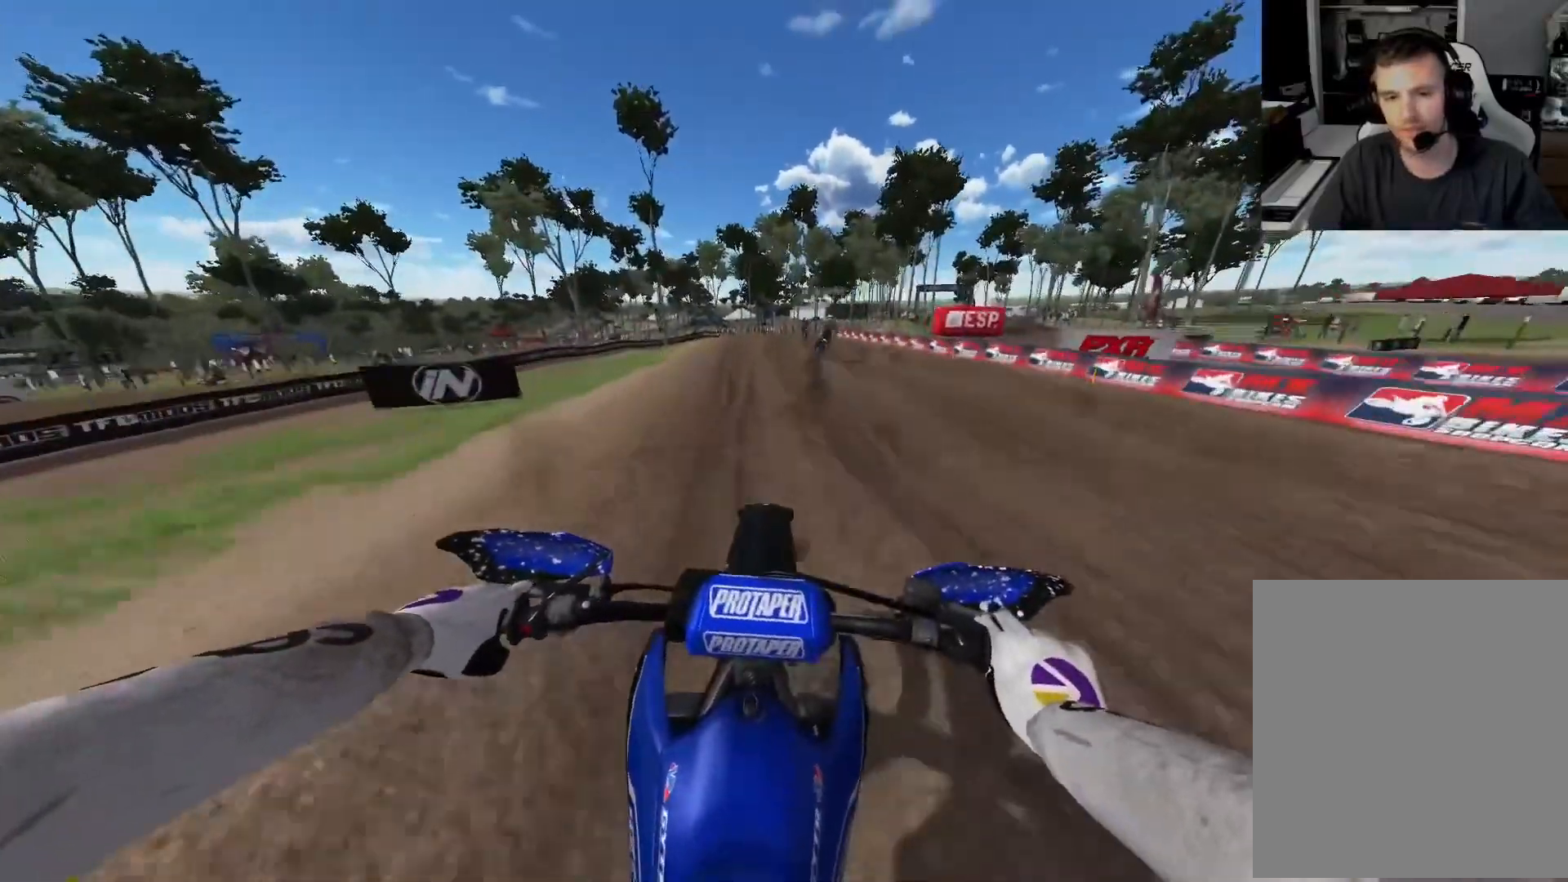
{"buttons": ["R2"], "left_stick": "center", "right_stick": "center", "events": [[33, "R3", "up"]]}
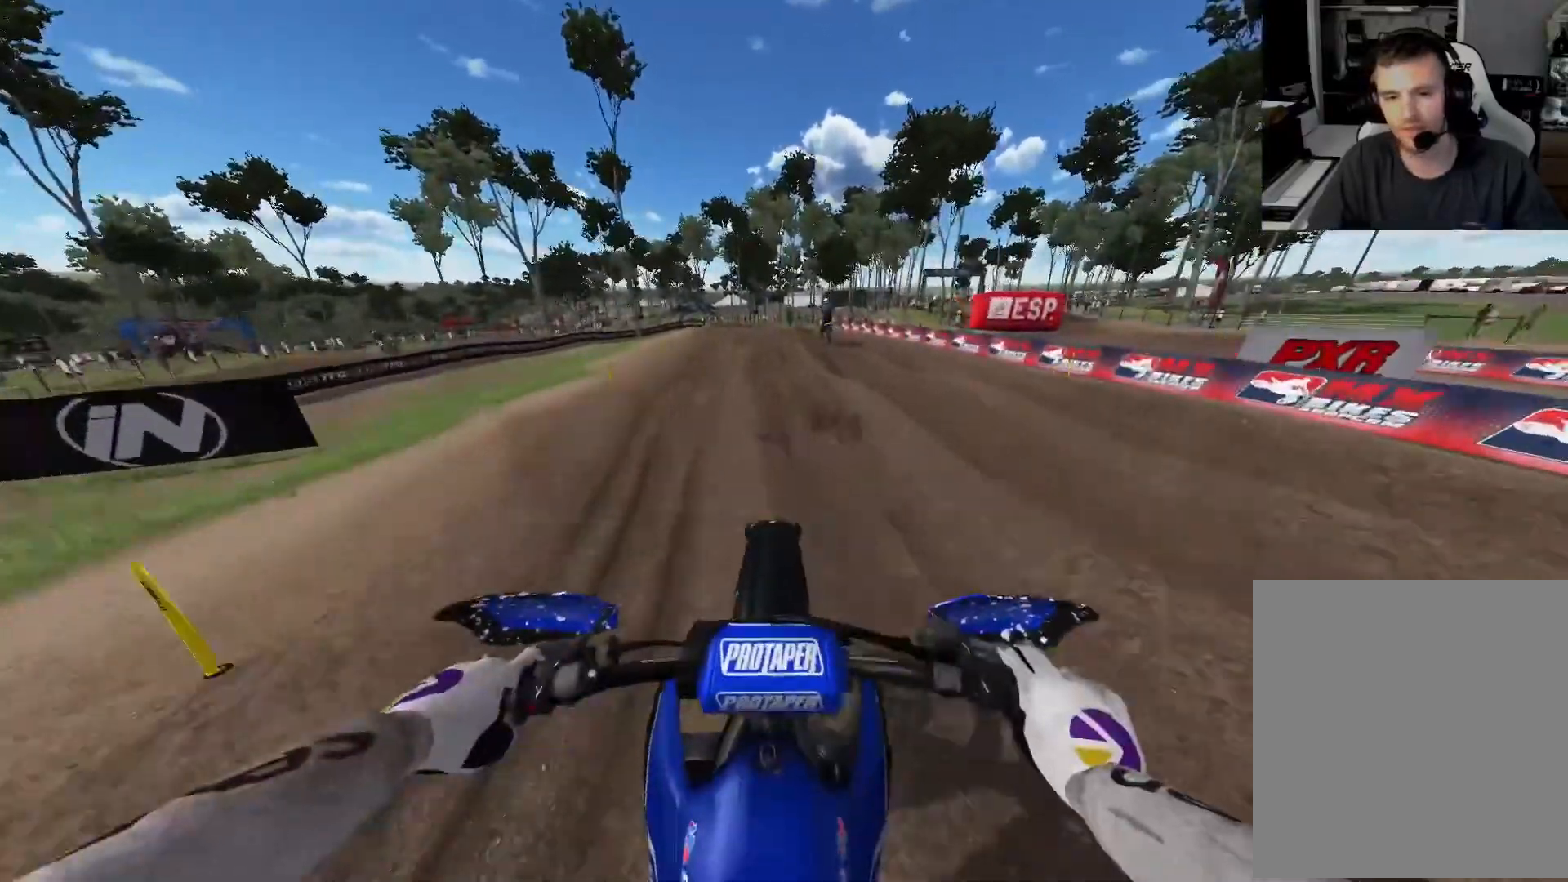
{"buttons": ["R2"], "left_stick": "center", "right_stick": "down", "events": [[100, "right_stick", "down"]]}
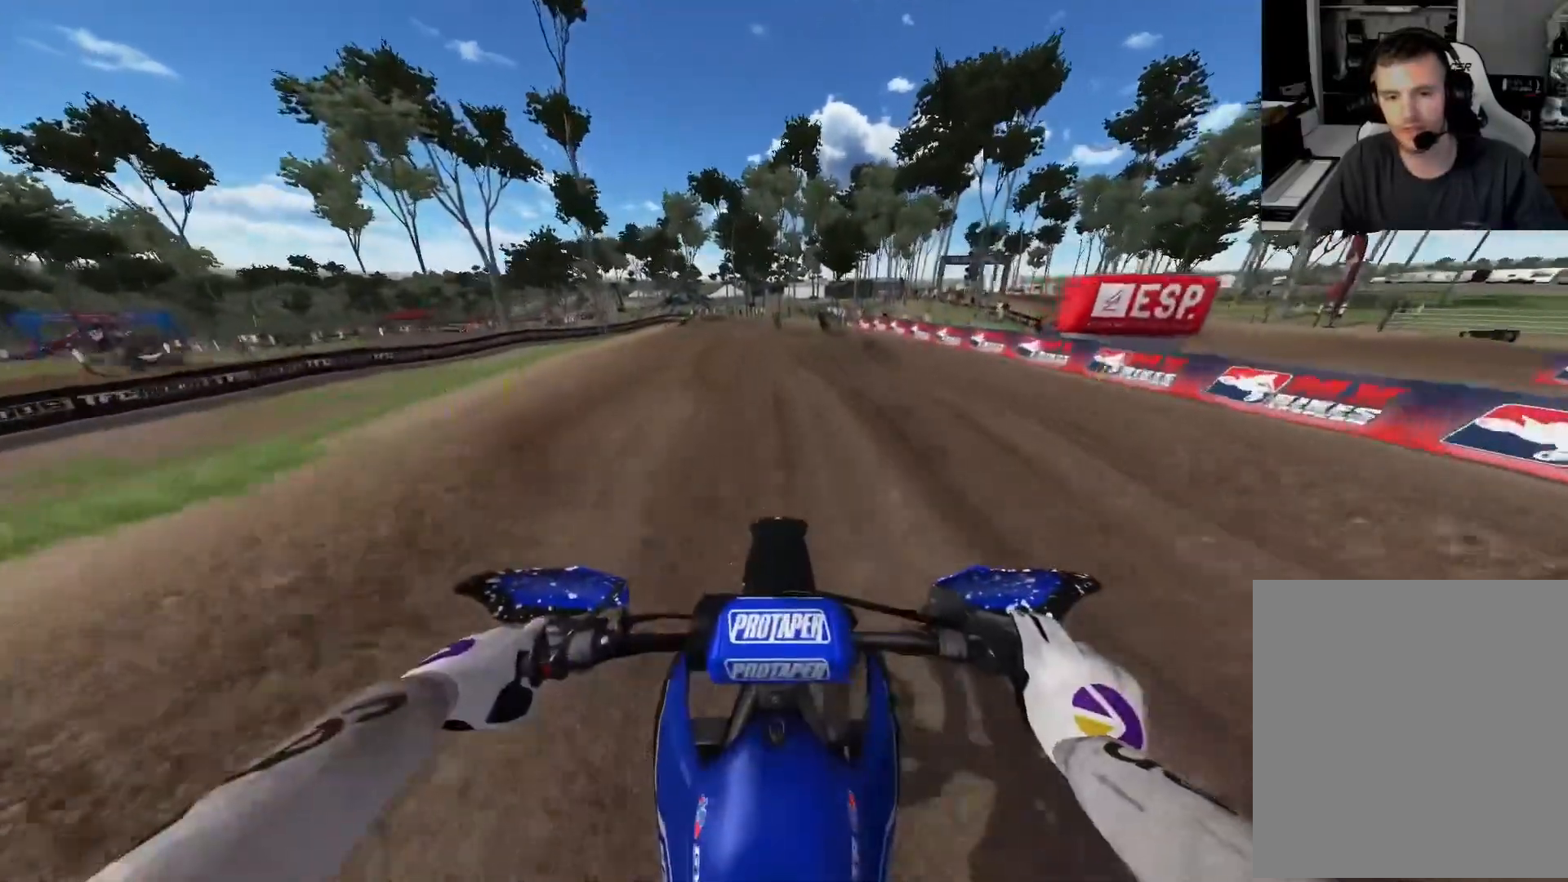
{"buttons": ["R2"], "left_stick": "center", "right_stick": "down", "events": []}
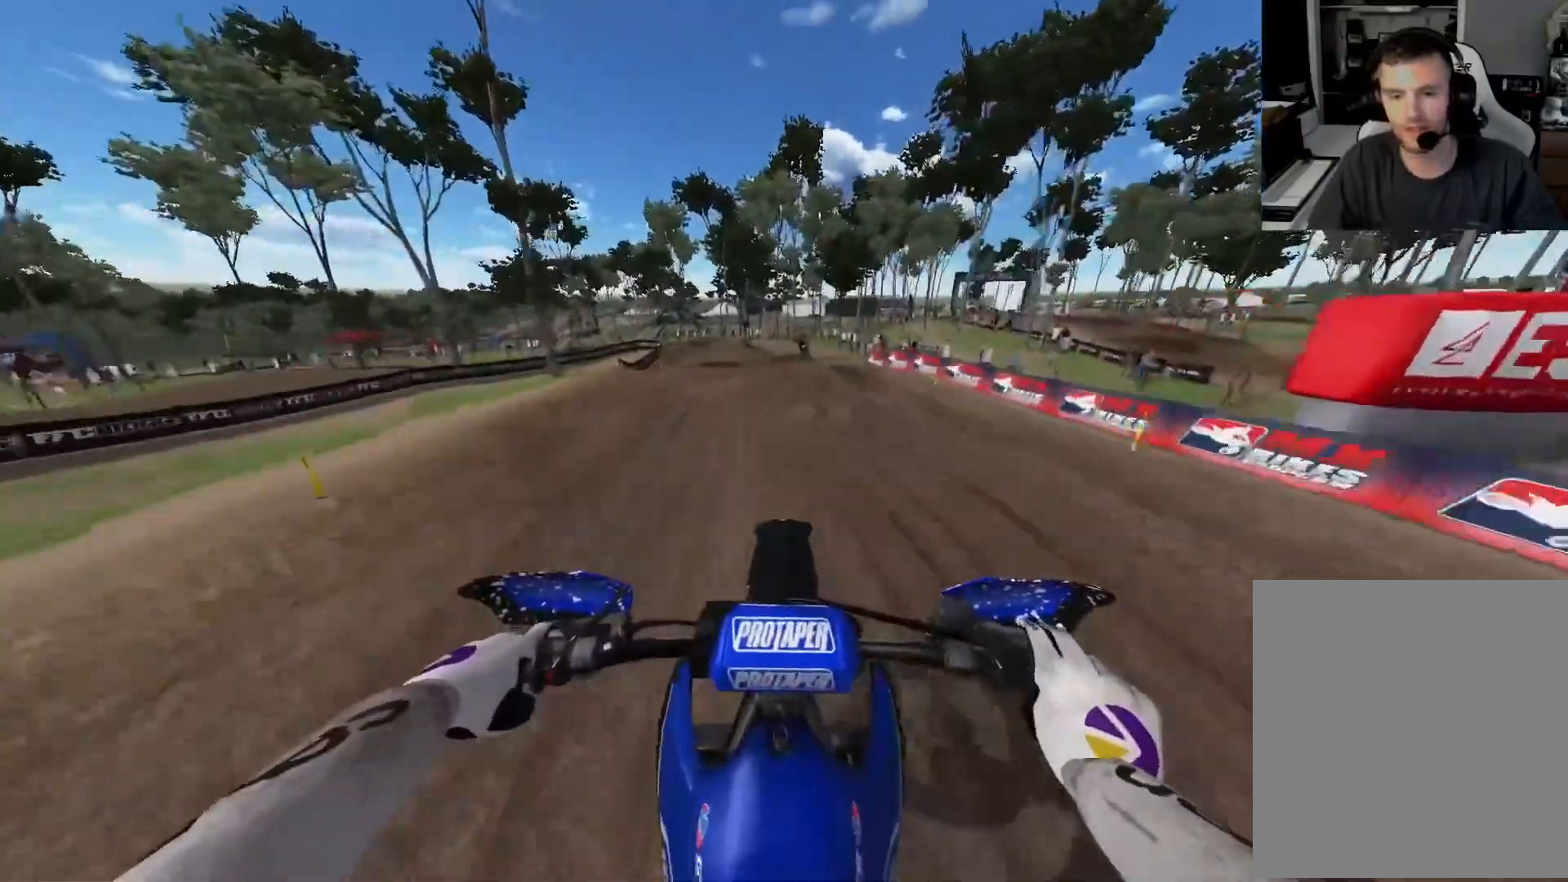
{"buttons": ["R2"], "left_stick": "center", "right_stick": "down", "events": []}
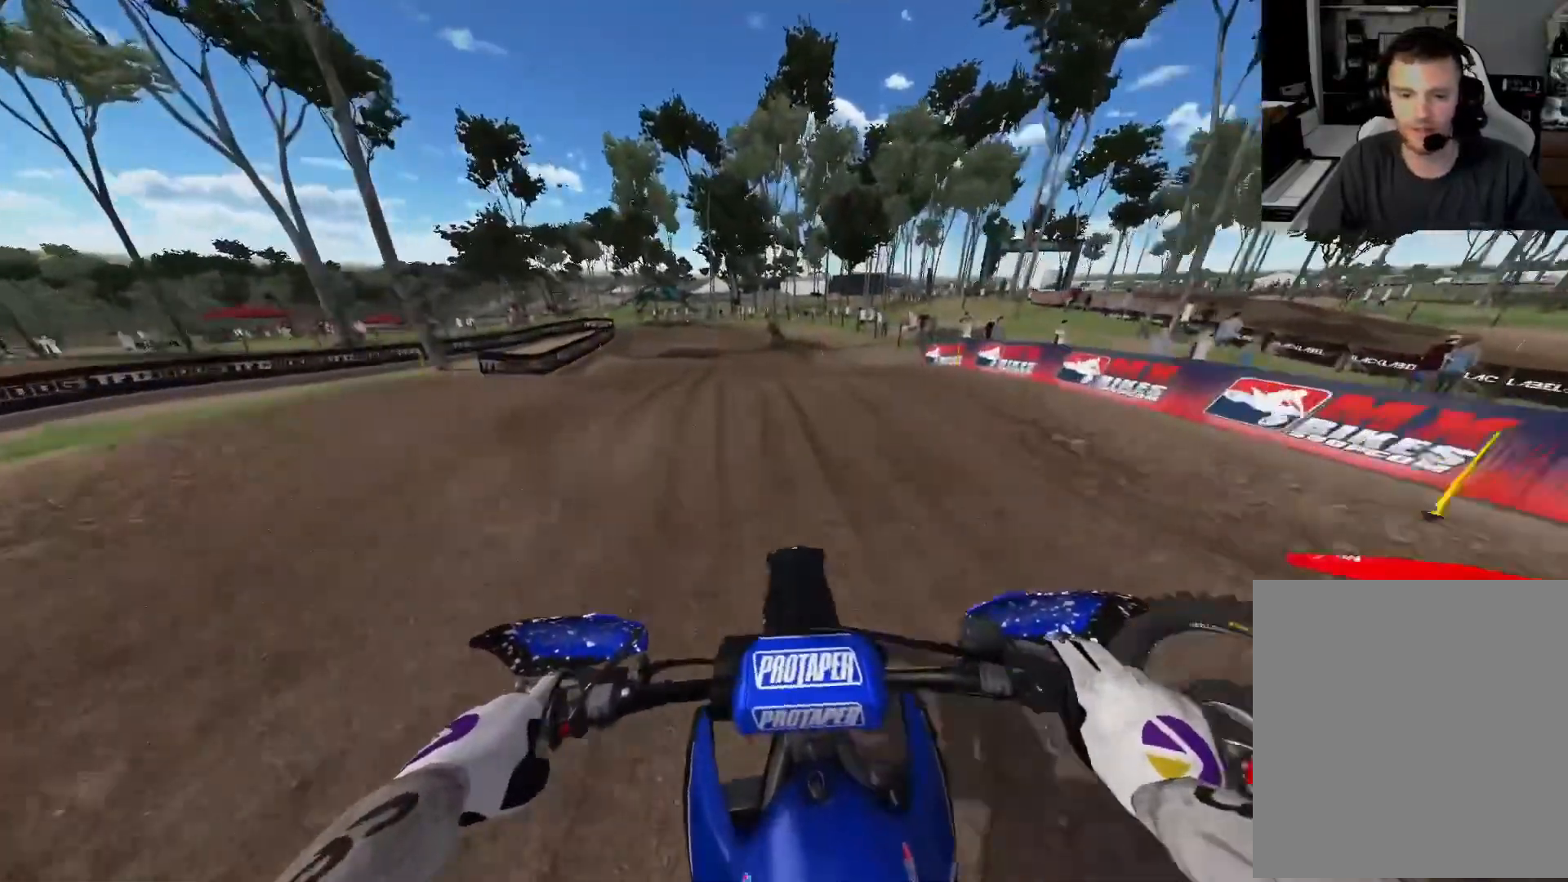
{"buttons": ["R2"], "left_stick": "left", "right_stick": "down", "events": [[383, "left_stick", "left"]]}
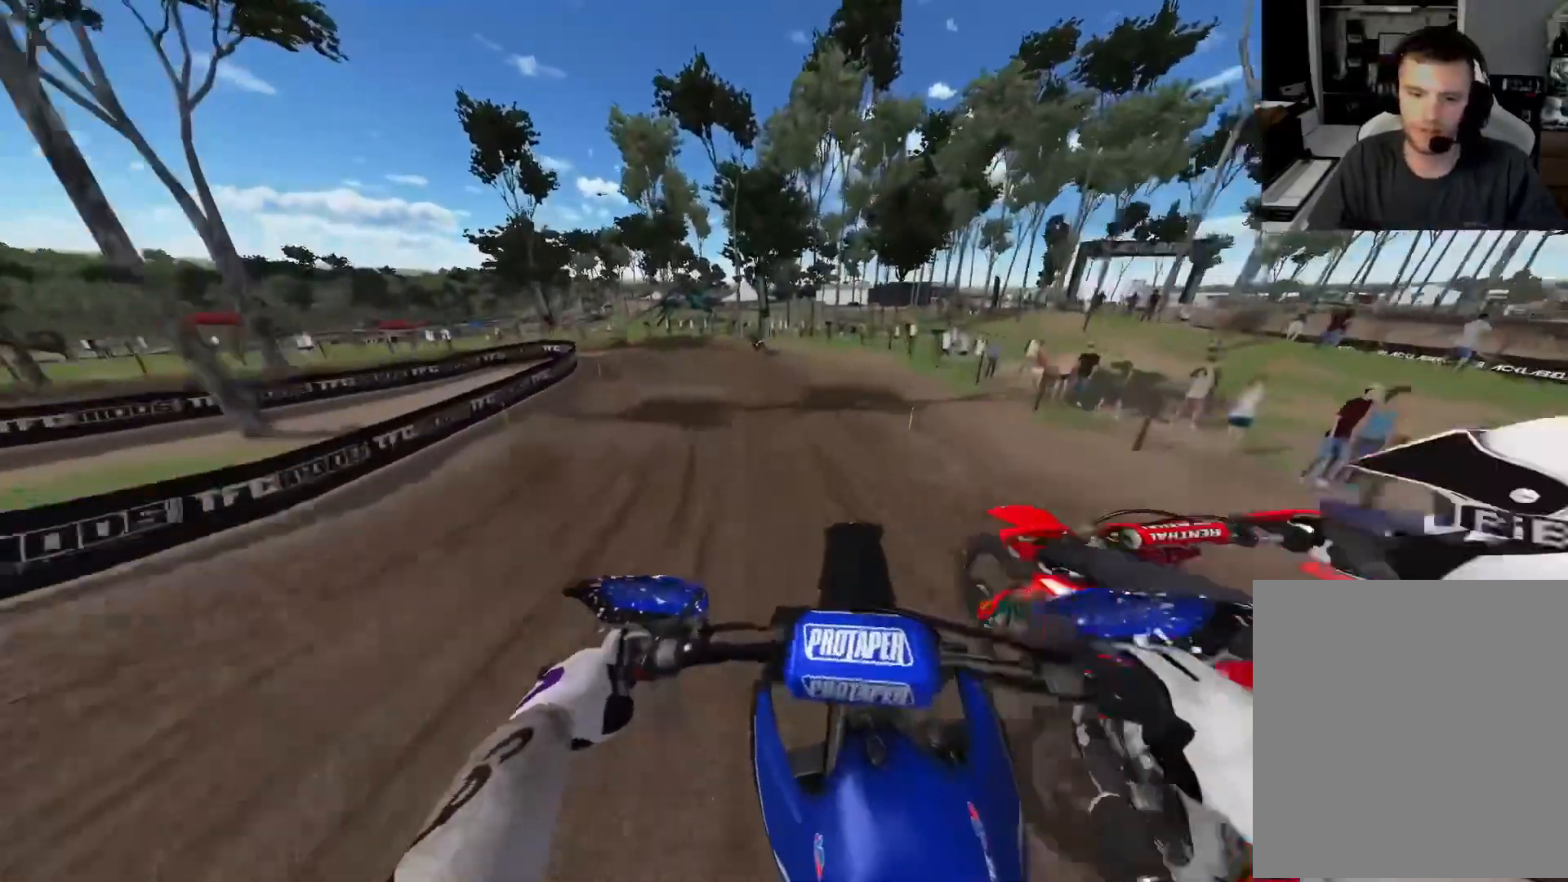
{"buttons": [], "left_stick": "left", "right_stick": "center", "events": [[33, "right_stick", "center"], [233, "R2", "up"], [367, "R3", "down"], [483, "R3", "up"]]}
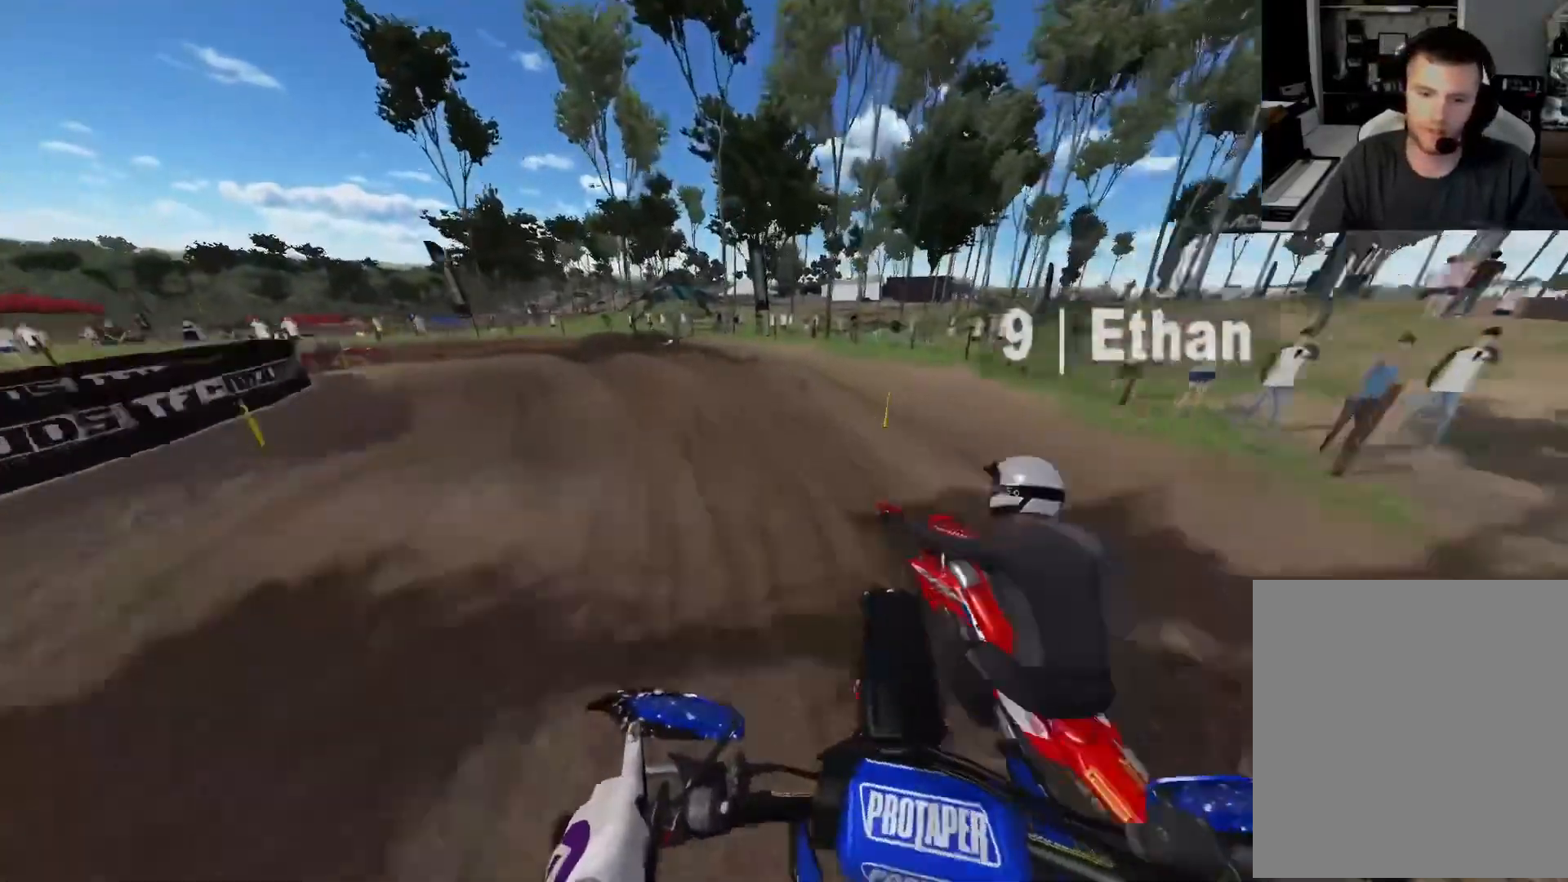
{"buttons": ["L2"], "left_stick": "up-left", "right_stick": "center", "events": [[67, "L2", "down"], [200, "L2", "up"], [267, "L2", "down"], [400, "left_stick", "up-left"]]}
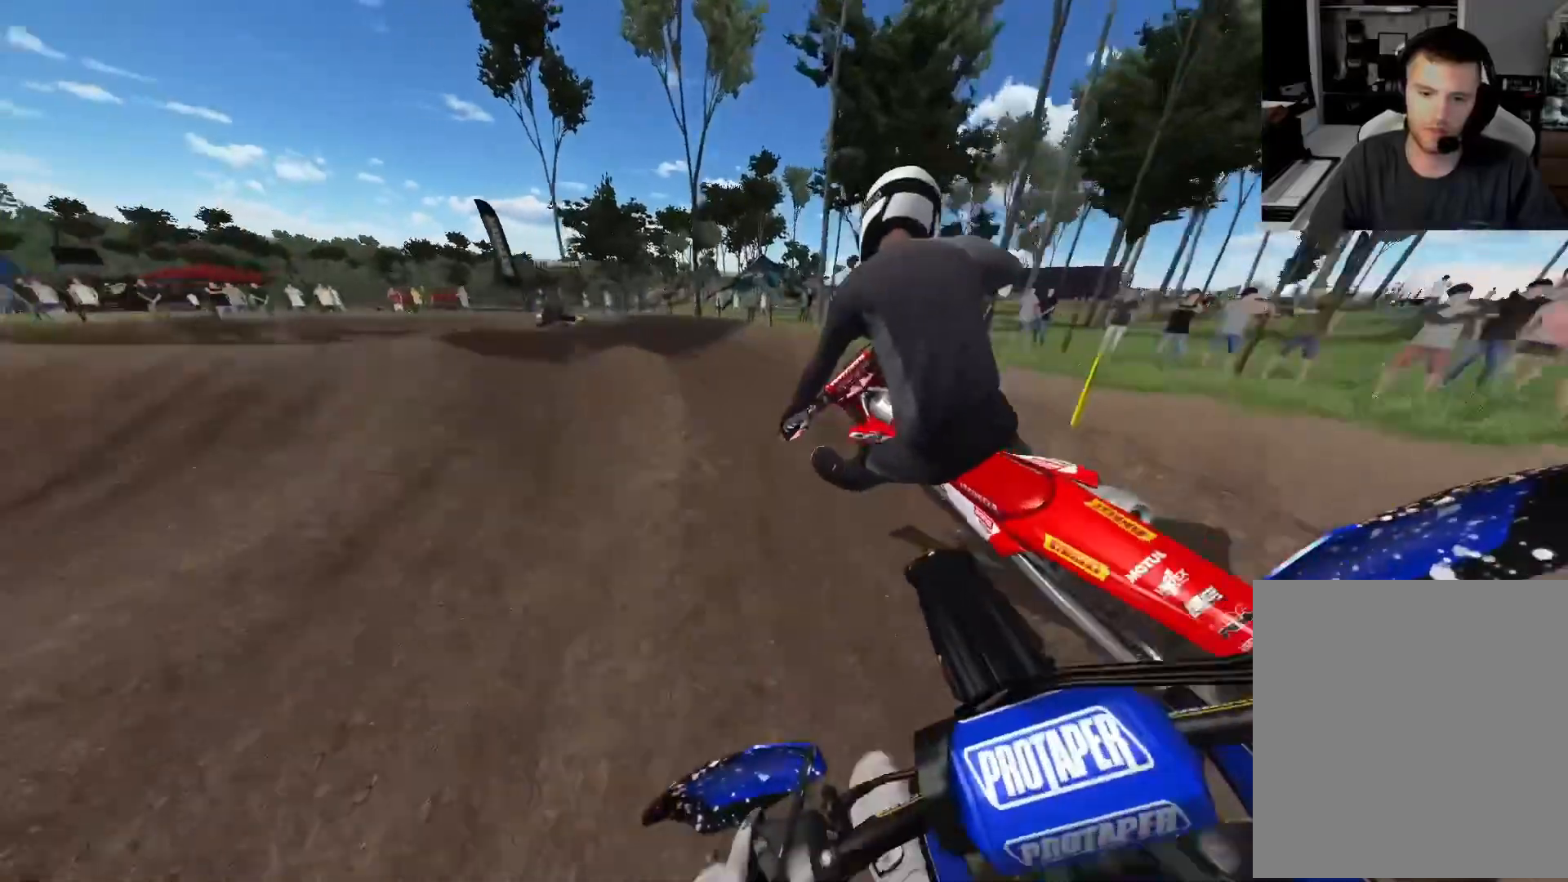
{"buttons": ["R2"], "left_stick": "up-left", "right_stick": "center", "events": [[67, "R2", "down"], [117, "L2", "up"], [167, "R2", "up"], [217, "R2", "down"], [317, "R2", "up"], [467, "R2", "down"]]}
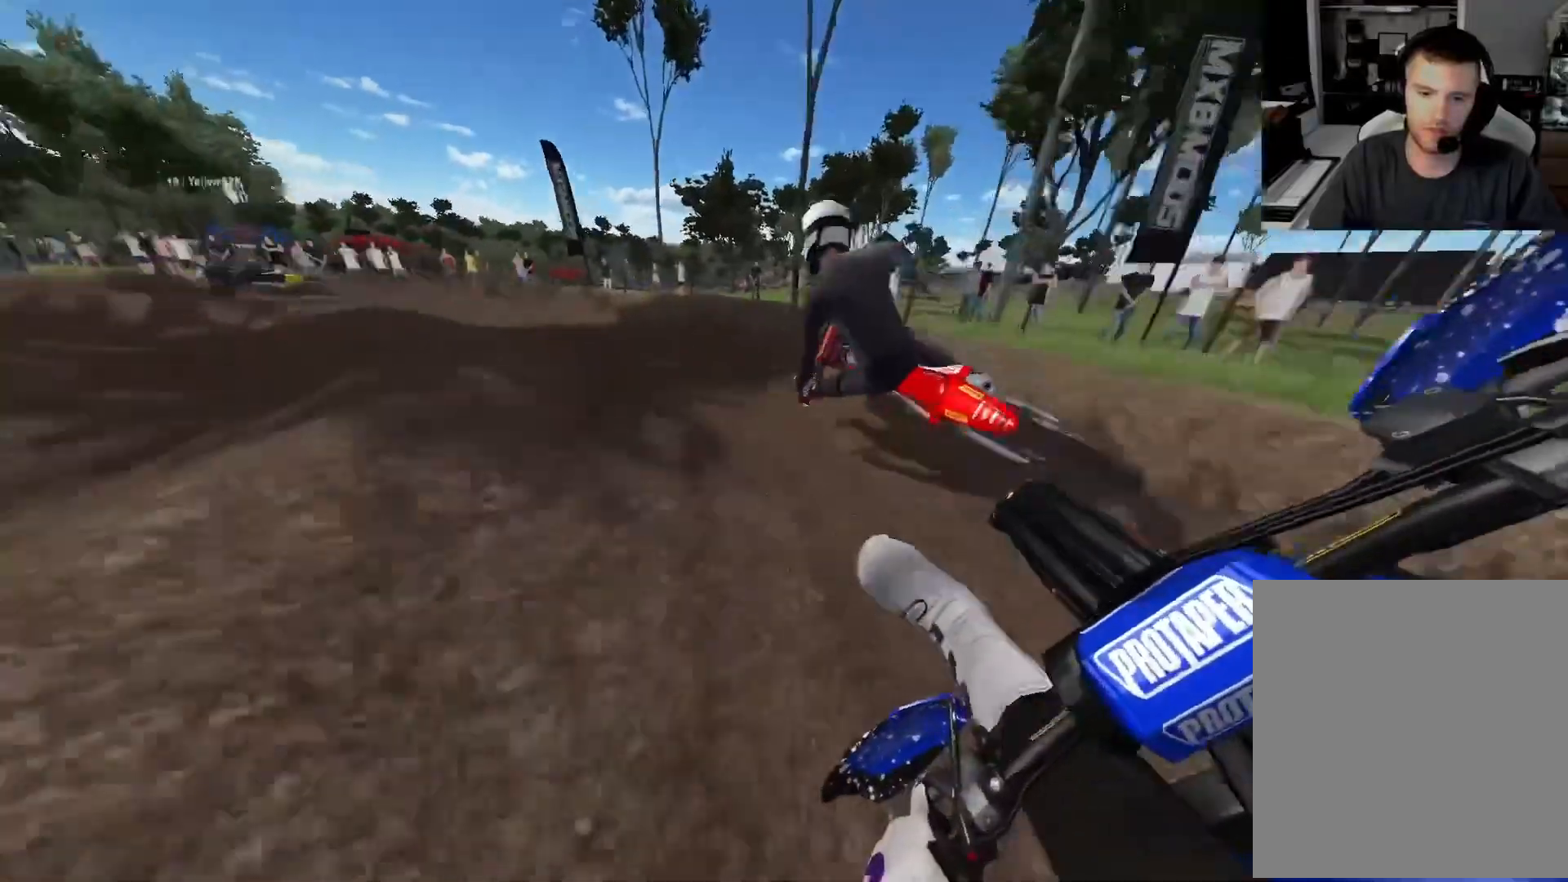
{"buttons": ["R2"], "left_stick": "up-left", "right_stick": "center", "events": []}
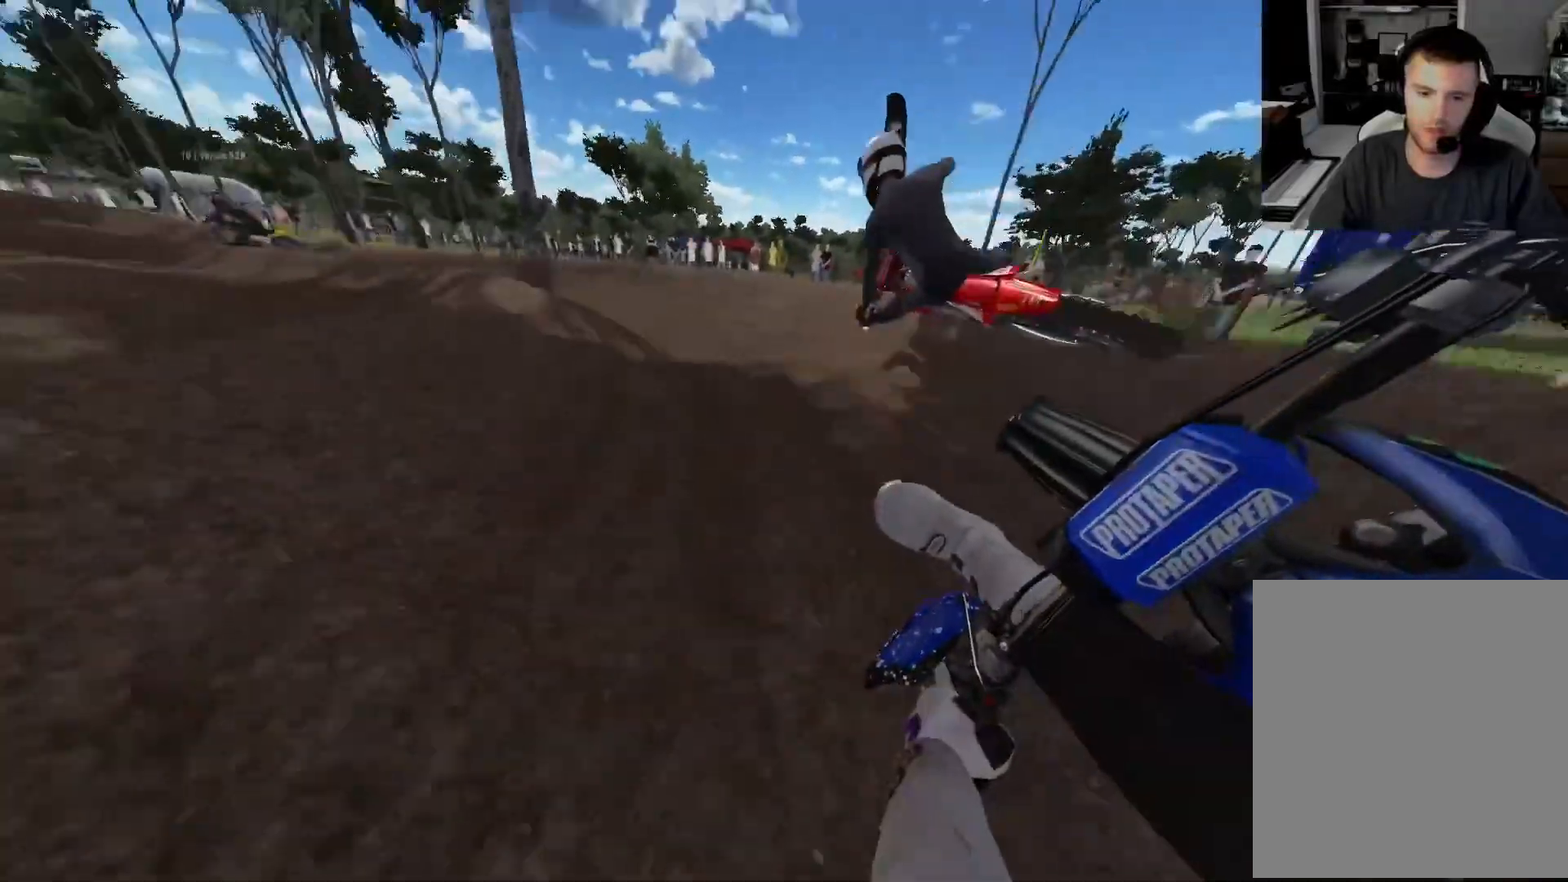
{"buttons": ["R2"], "left_stick": "up-left", "right_stick": "center", "events": []}
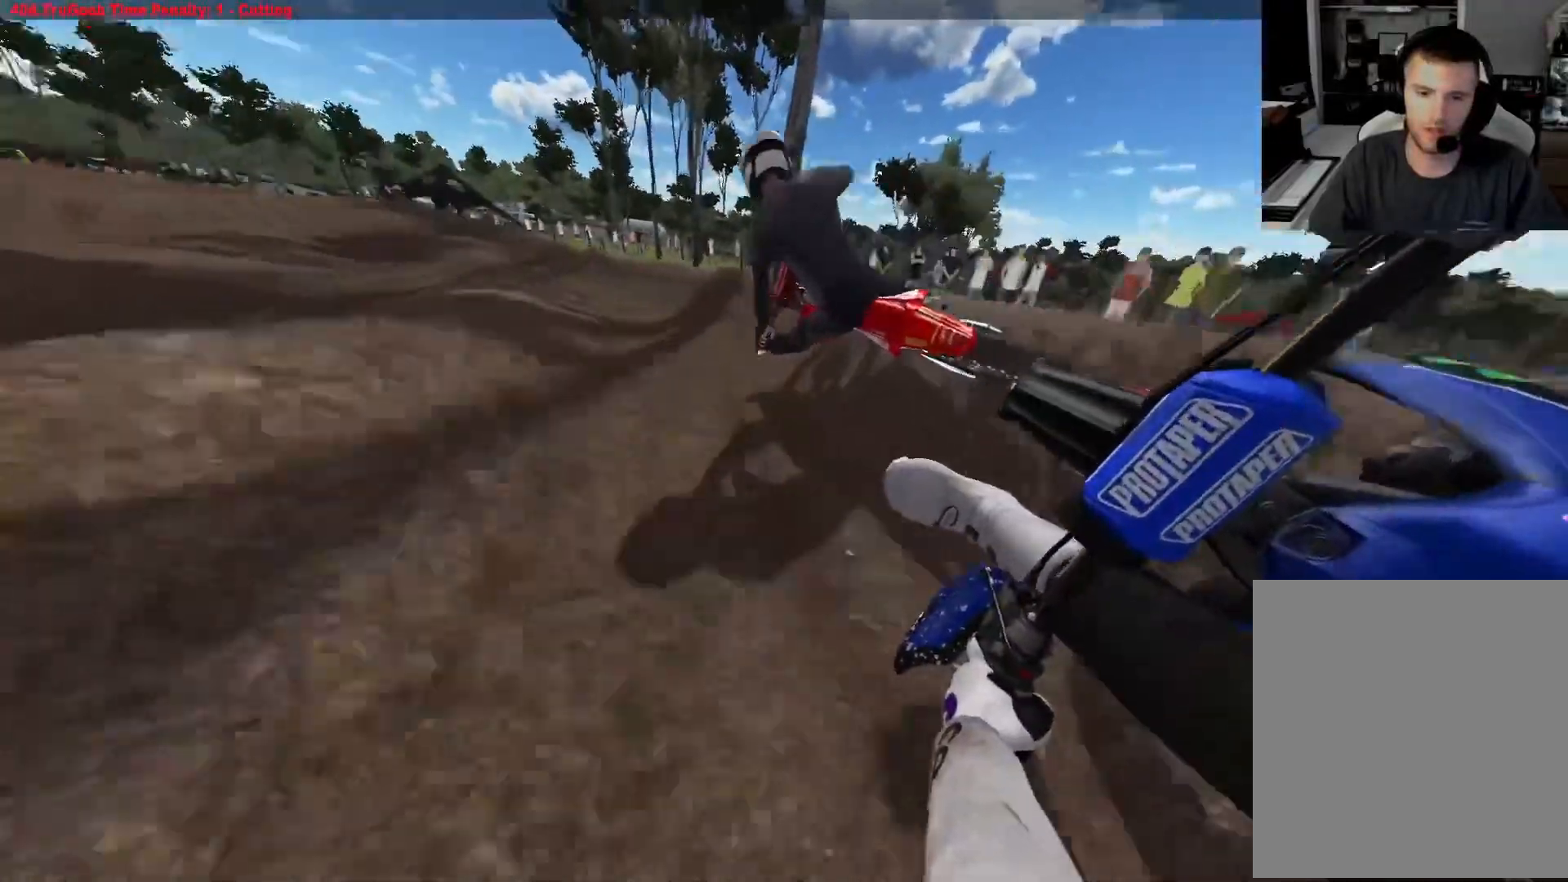
{"buttons": ["R2"], "left_stick": "up-left", "right_stick": "center", "events": []}